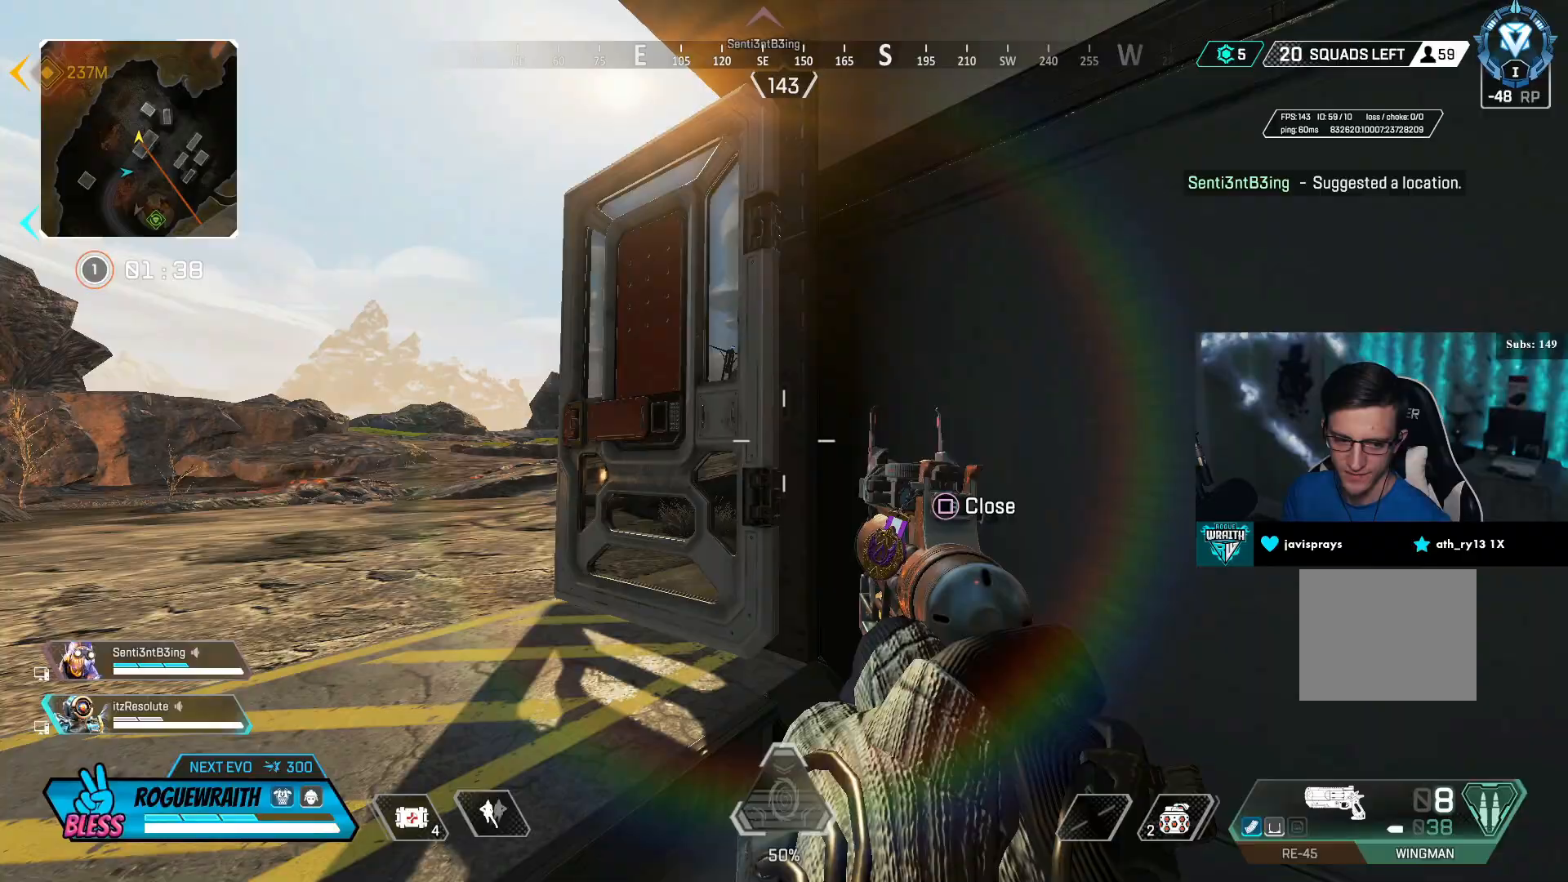
Gameplay with a controller (PlayStation layout); each line is a JSON object with the inputs held at the frame after it. "events" lists button and stick changes between this image and that frame as [ms after this image, input, new state], when the widget could be followed in between.
{"buttons": [], "left_stick": "left", "right_stick": "center", "events": [[450, "left_stick", "left"]]}
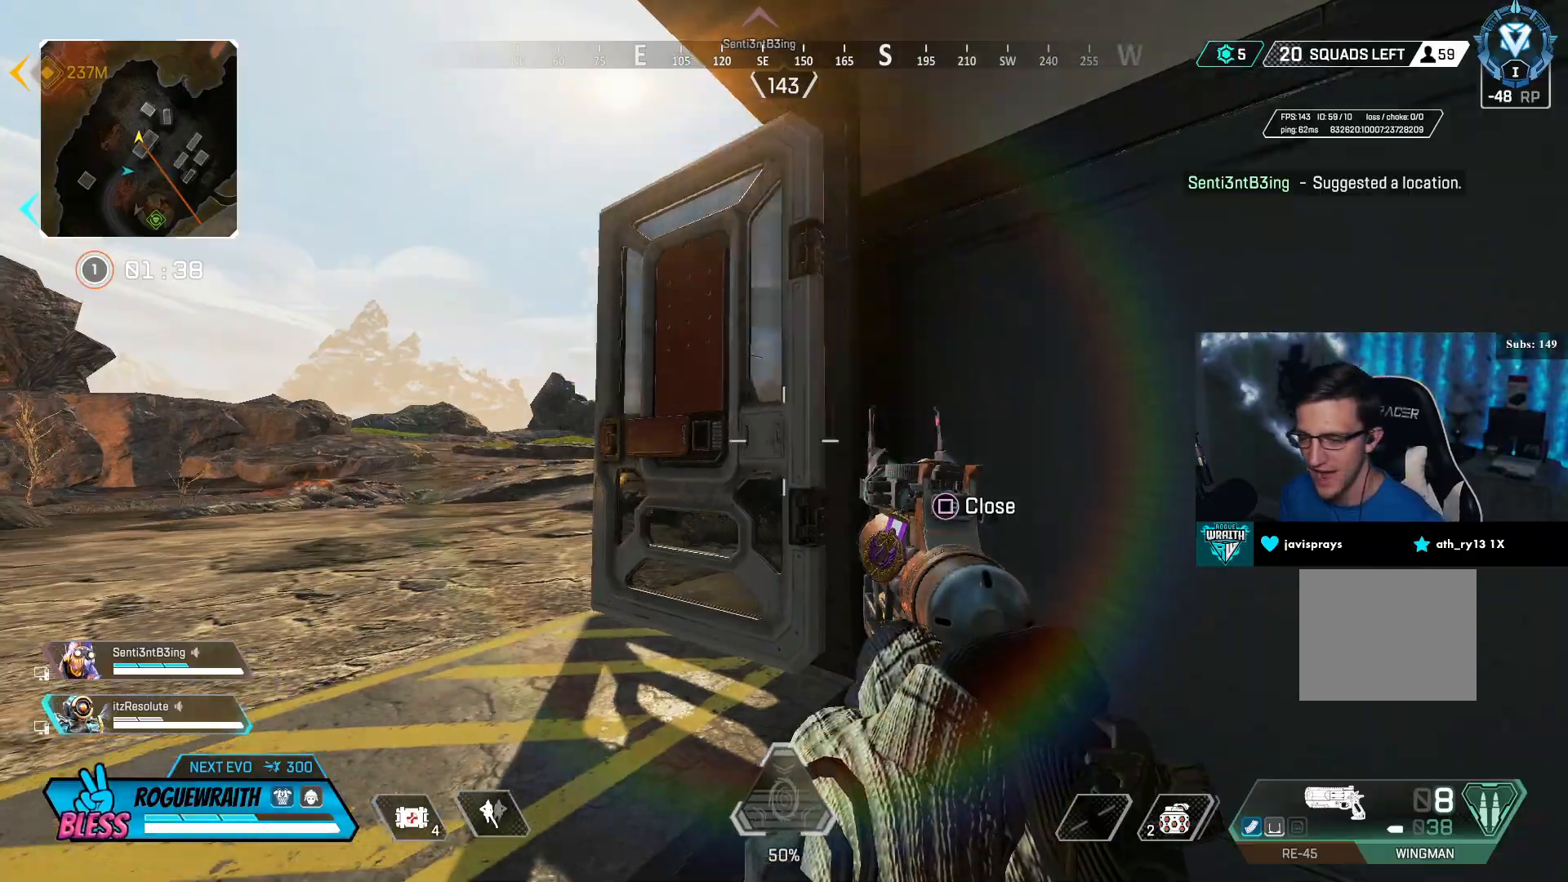
{"buttons": [], "left_stick": "center", "right_stick": "center", "events": [[217, "left_stick", "up-left"], [500, "left_stick", "center"]]}
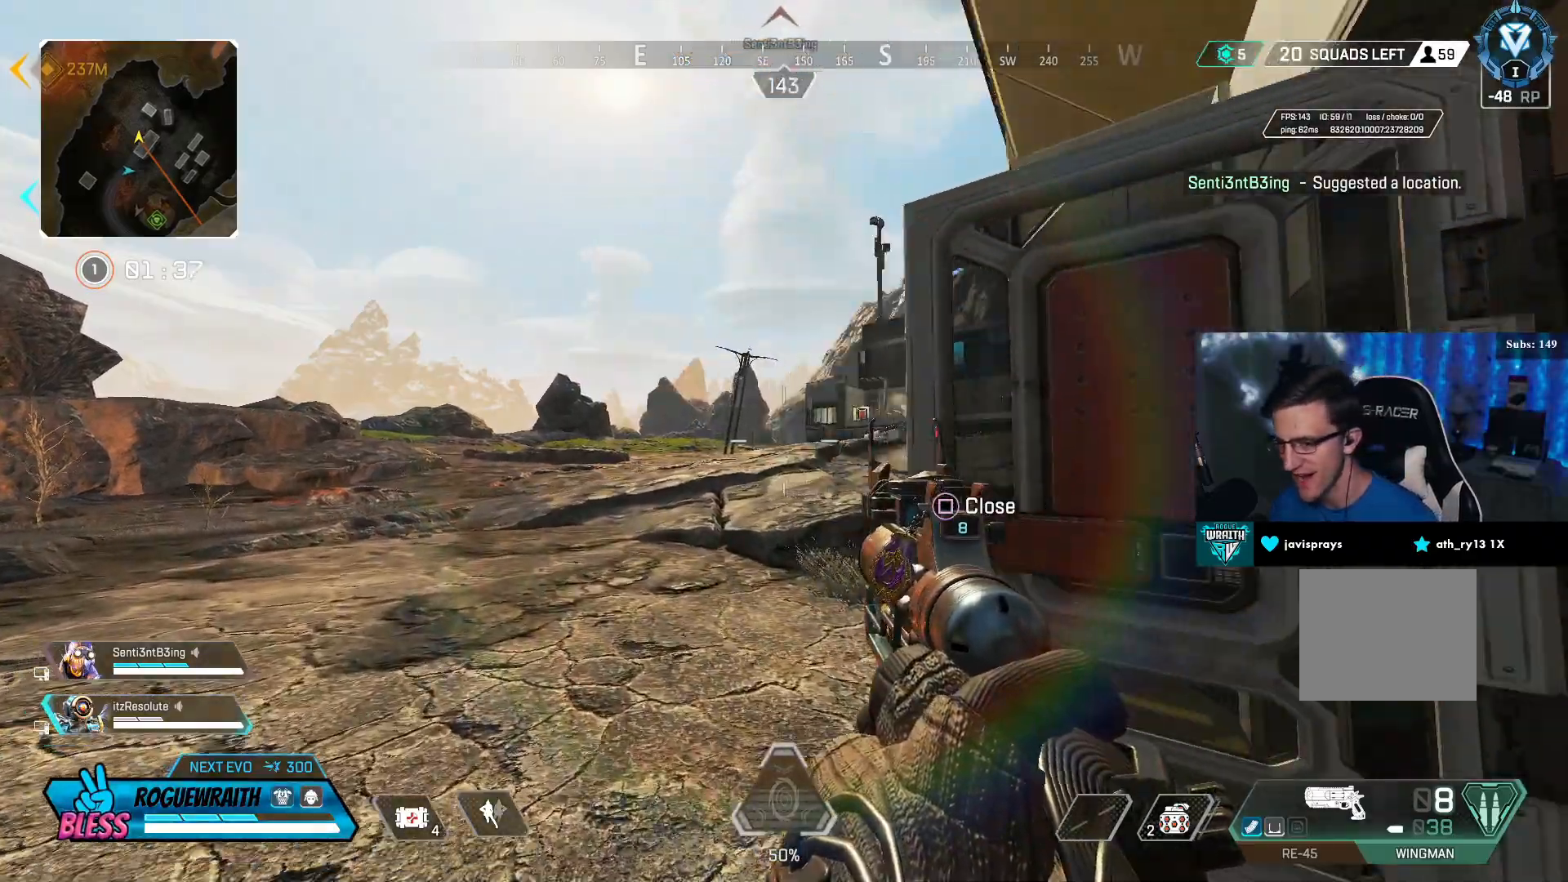
{"buttons": [], "left_stick": "center", "right_stick": "center", "events": [[50, "right_stick", "right"], [200, "left_stick", "up-left"], [200, "right_stick", "center"], [450, "left_stick", "center"]]}
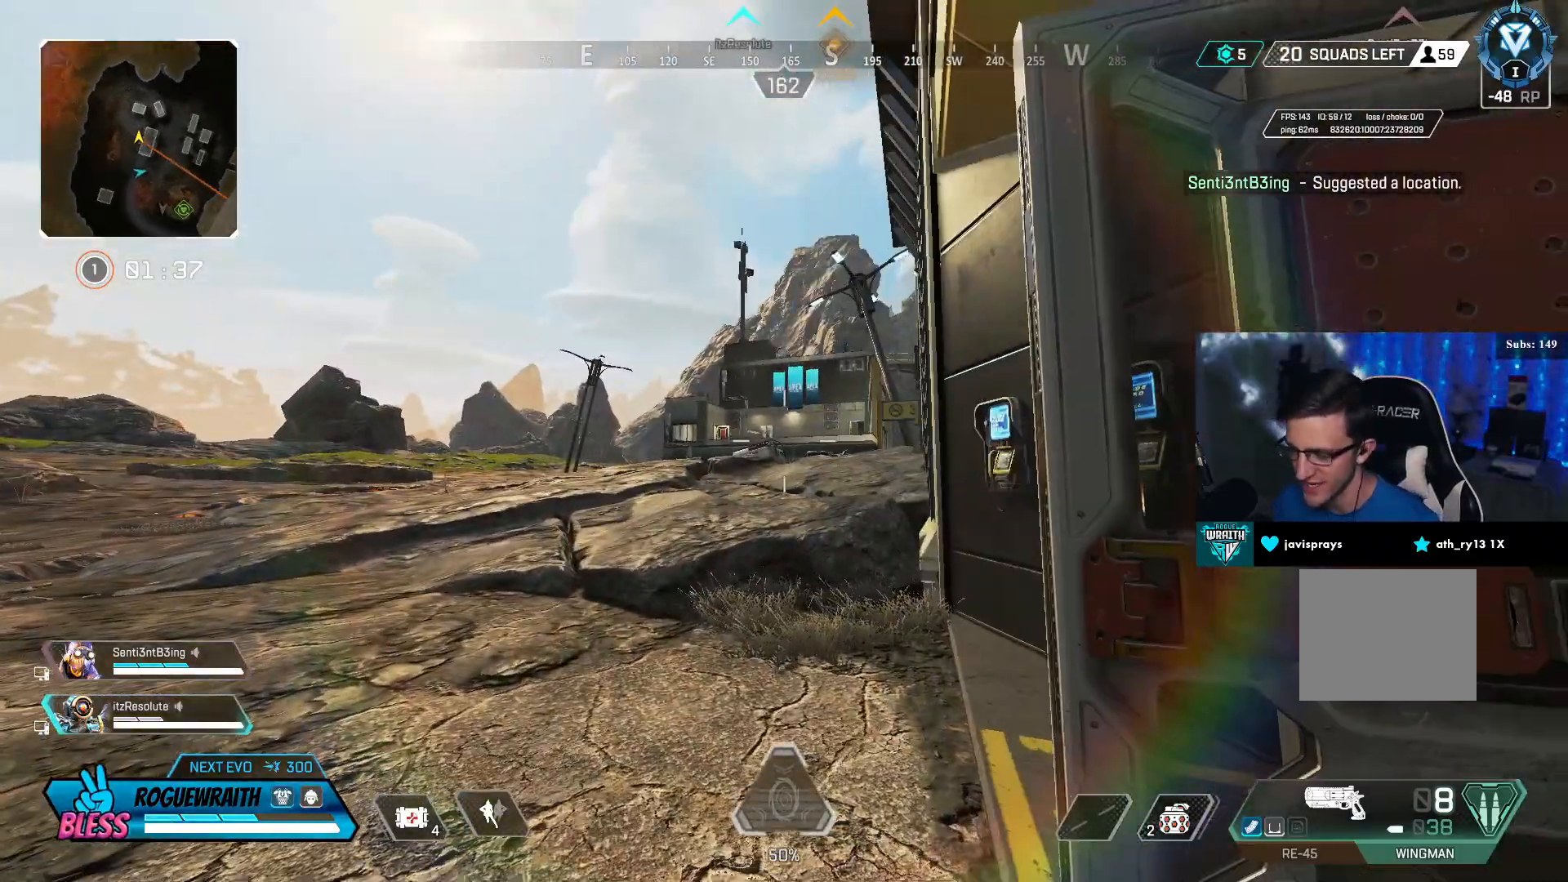
{"buttons": [], "left_stick": "down-right", "right_stick": "center", "events": [[200, "left_stick", "left"], [400, "left_stick", "center"], [450, "left_stick", "down-right"]]}
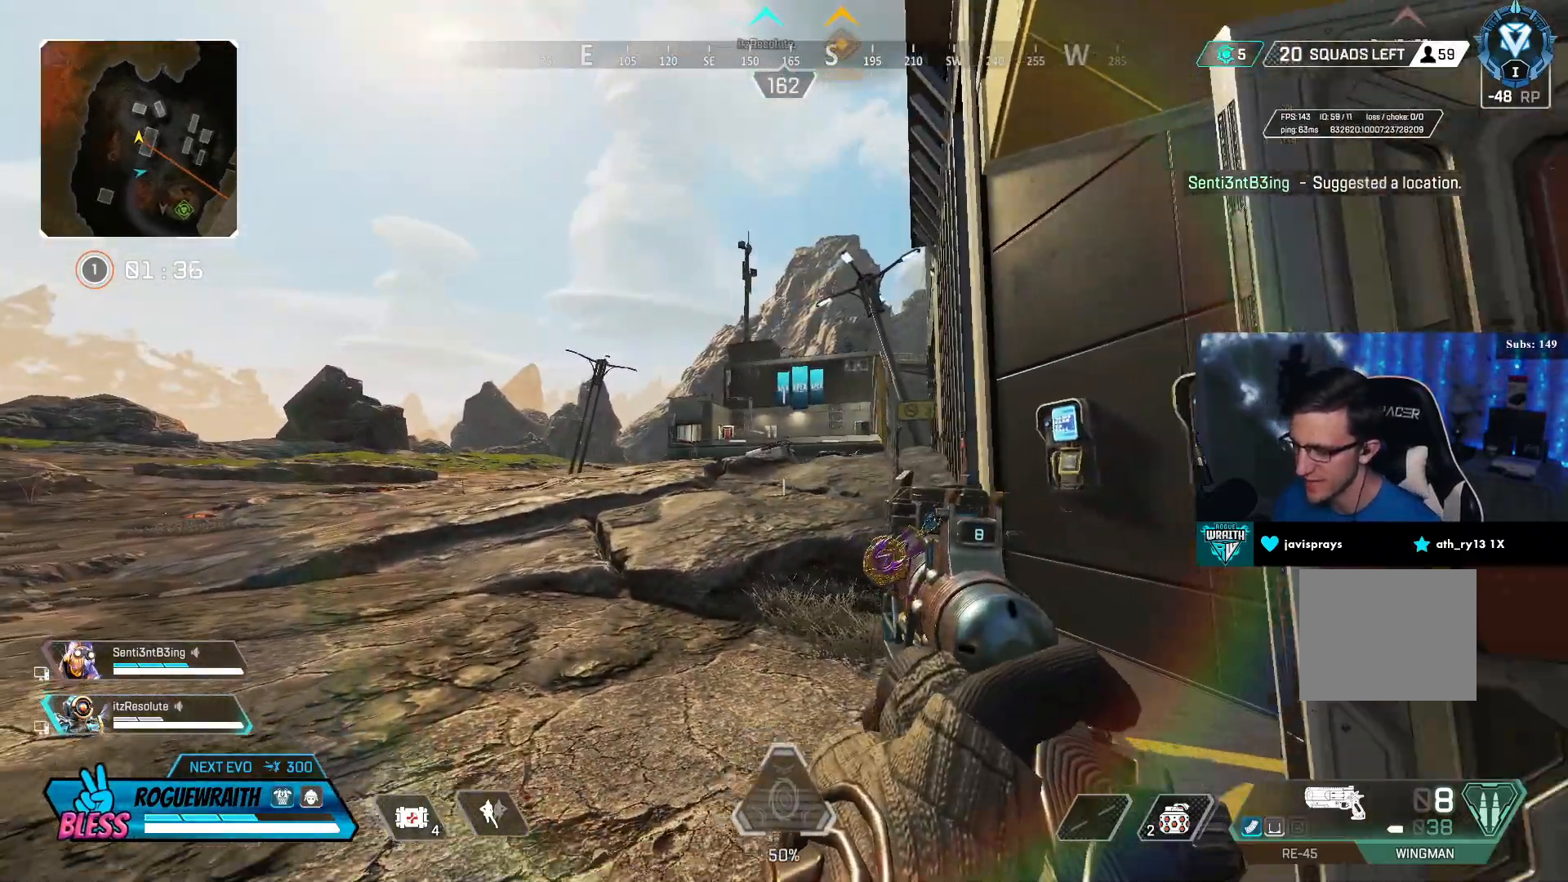
{"buttons": [], "left_stick": "center", "right_stick": "center", "events": [[200, "left_stick", "center"]]}
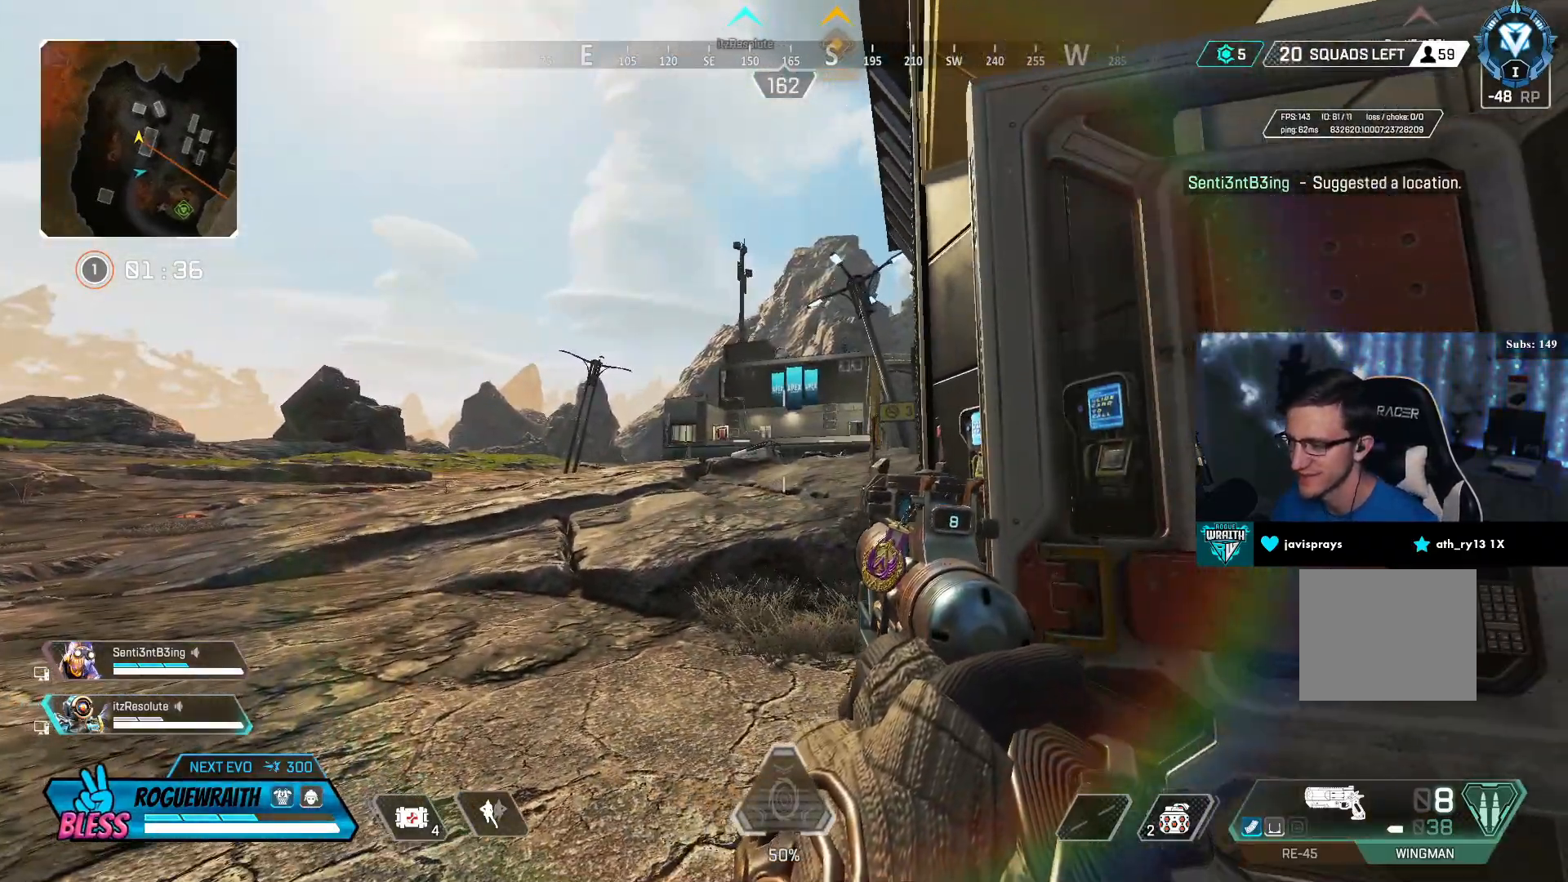
{"buttons": ["TRIANGLE"], "left_stick": "right", "right_stick": "center", "events": [[117, "left_stick", "left"], [150, "TRIANGLE", "down"], [200, "left_stick", "center"], [250, "left_stick", "right"]]}
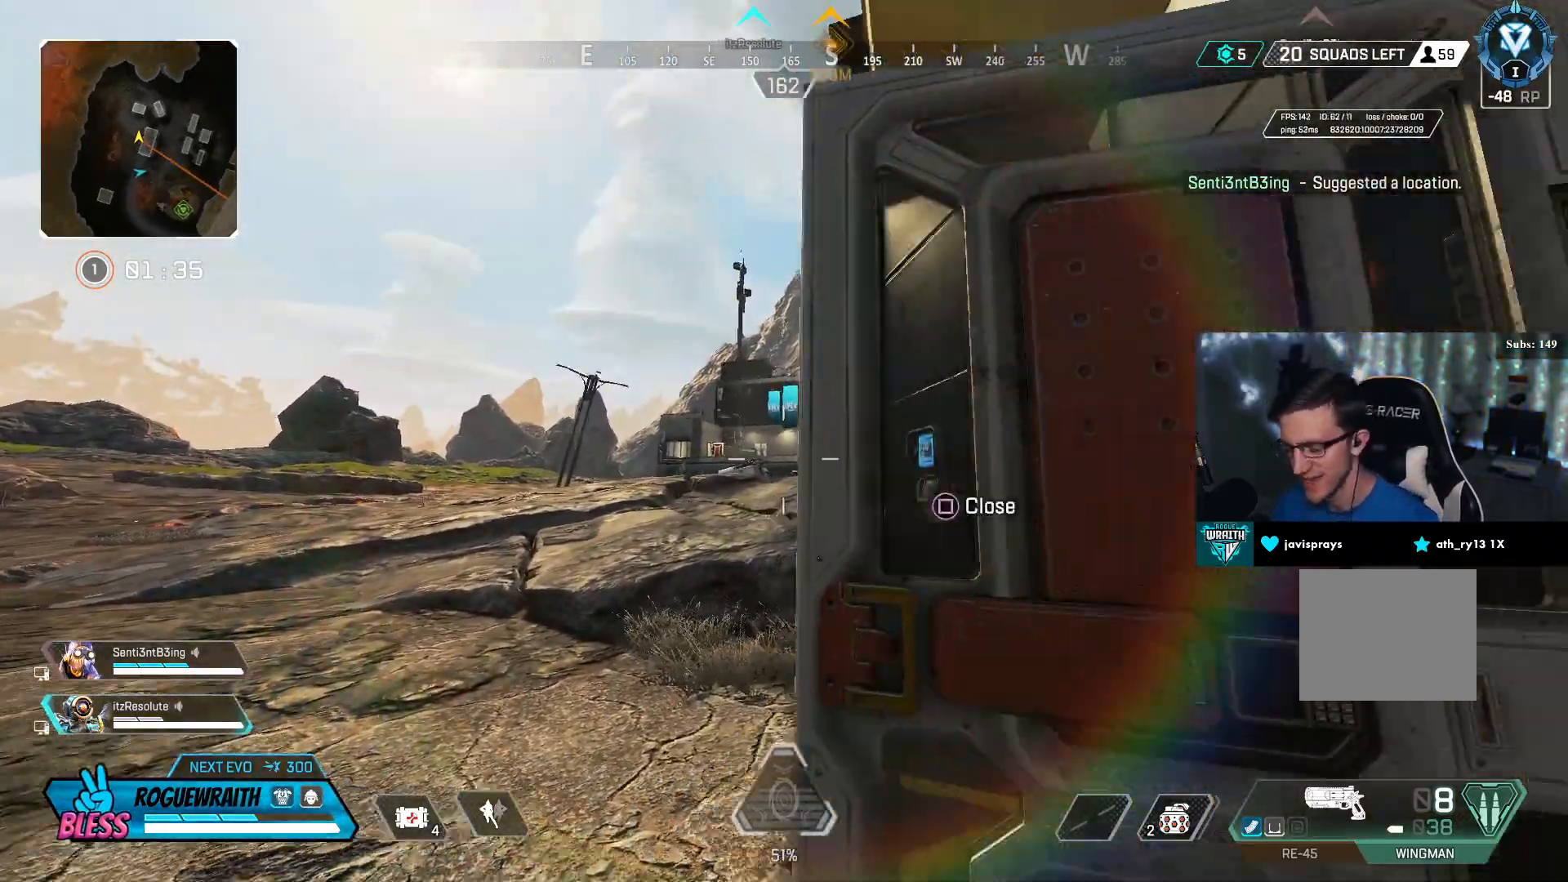
{"buttons": [], "left_stick": "center", "right_stick": "left", "events": [[50, "left_stick", "center"], [167, "TRIANGLE", "up"], [300, "left_stick", "left"], [500, "left_stick", "center"], [500, "right_stick", "left"]]}
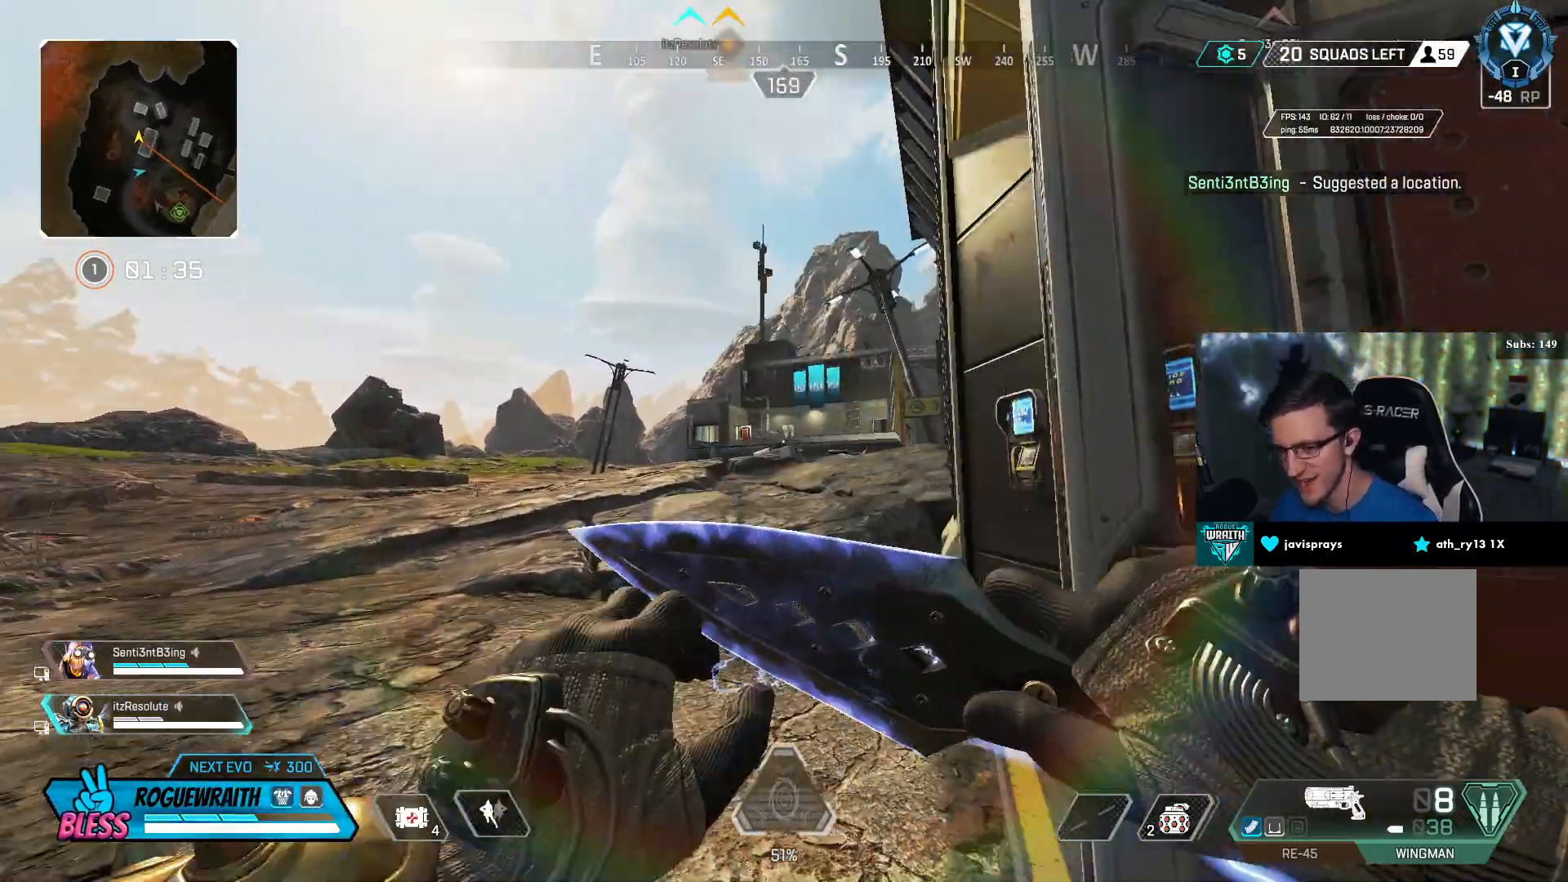
{"buttons": ["L3"], "left_stick": "up", "right_stick": "right", "events": [[100, "left_stick", "up"], [150, "right_stick", "center"], [417, "L3", "down"], [450, "right_stick", "right"]]}
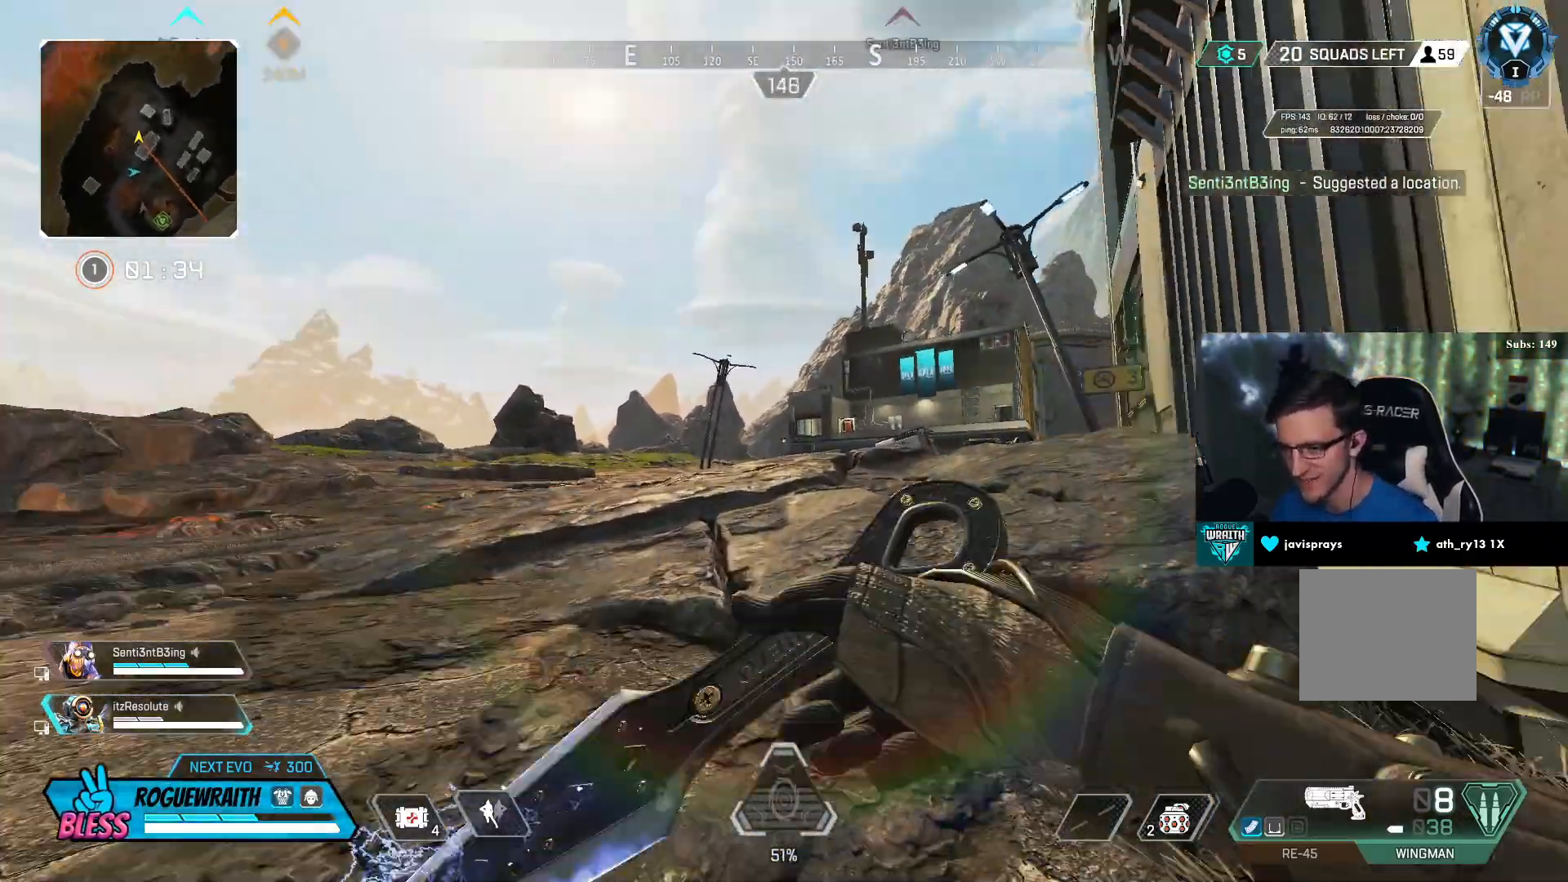
{"buttons": [], "left_stick": "up", "right_stick": "center", "events": [[67, "right_stick", "center"], [150, "L3", "up"]]}
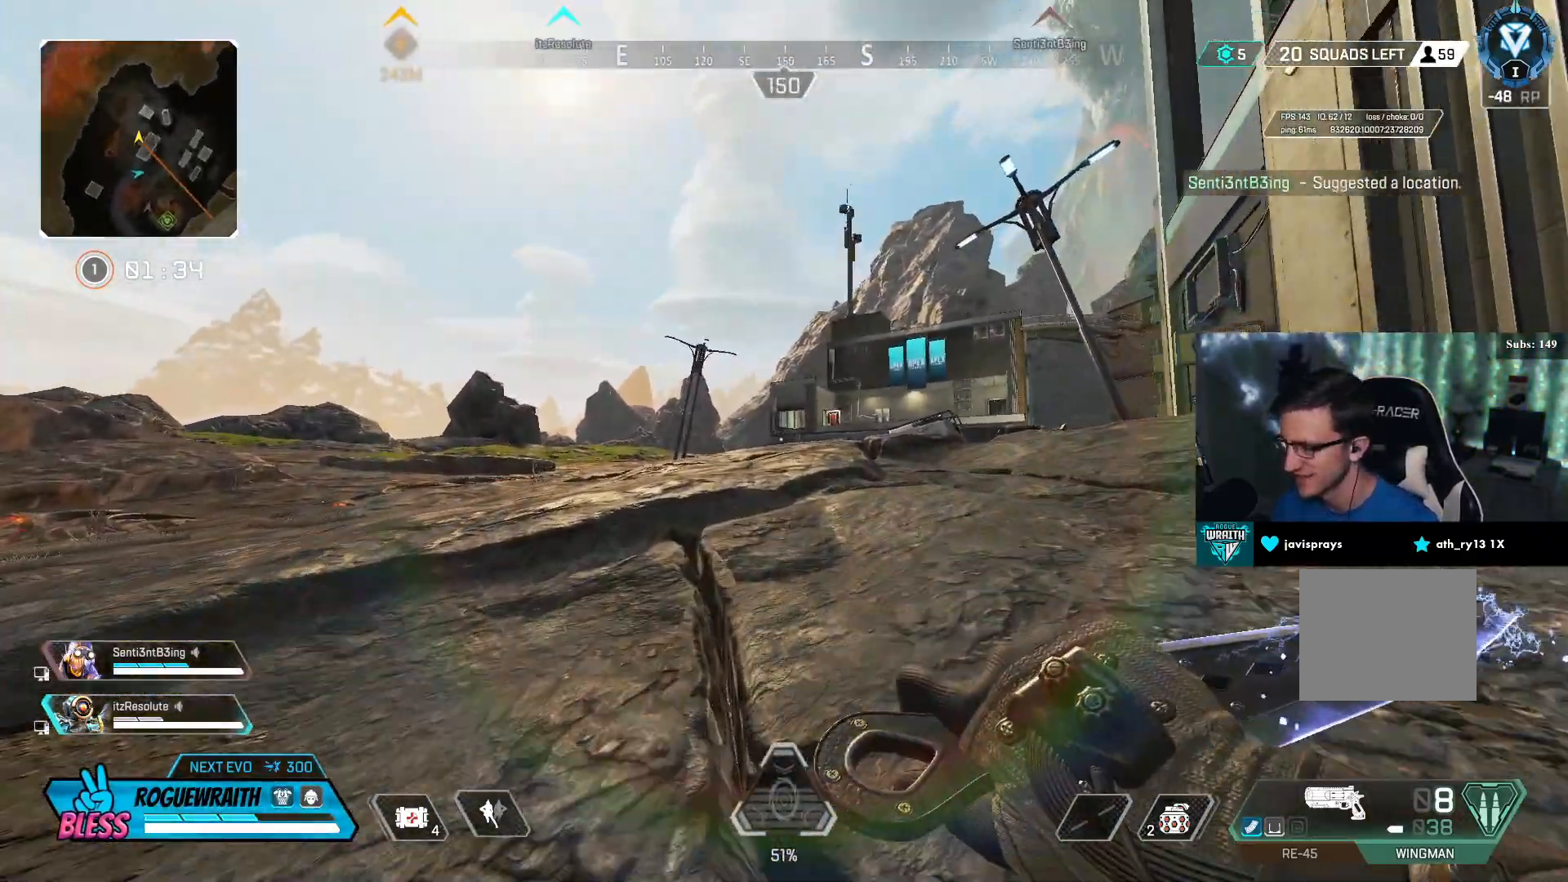
{"buttons": [], "left_stick": "up", "right_stick": "center", "events": [[300, "right_stick", "right"], [450, "right_stick", "center"]]}
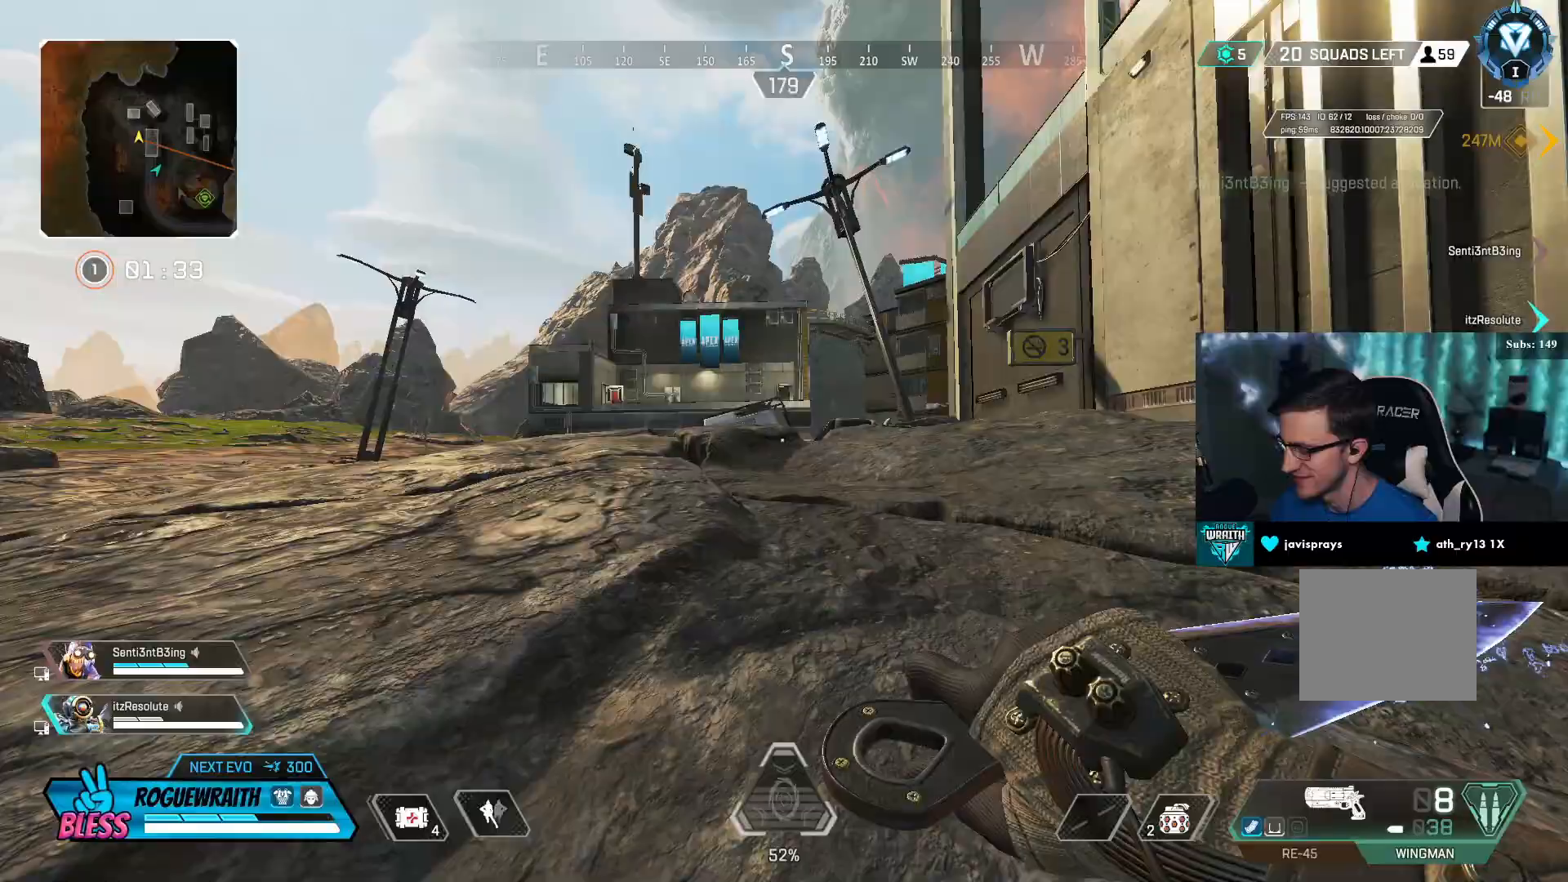
{"buttons": [], "left_stick": "up", "right_stick": "center", "events": []}
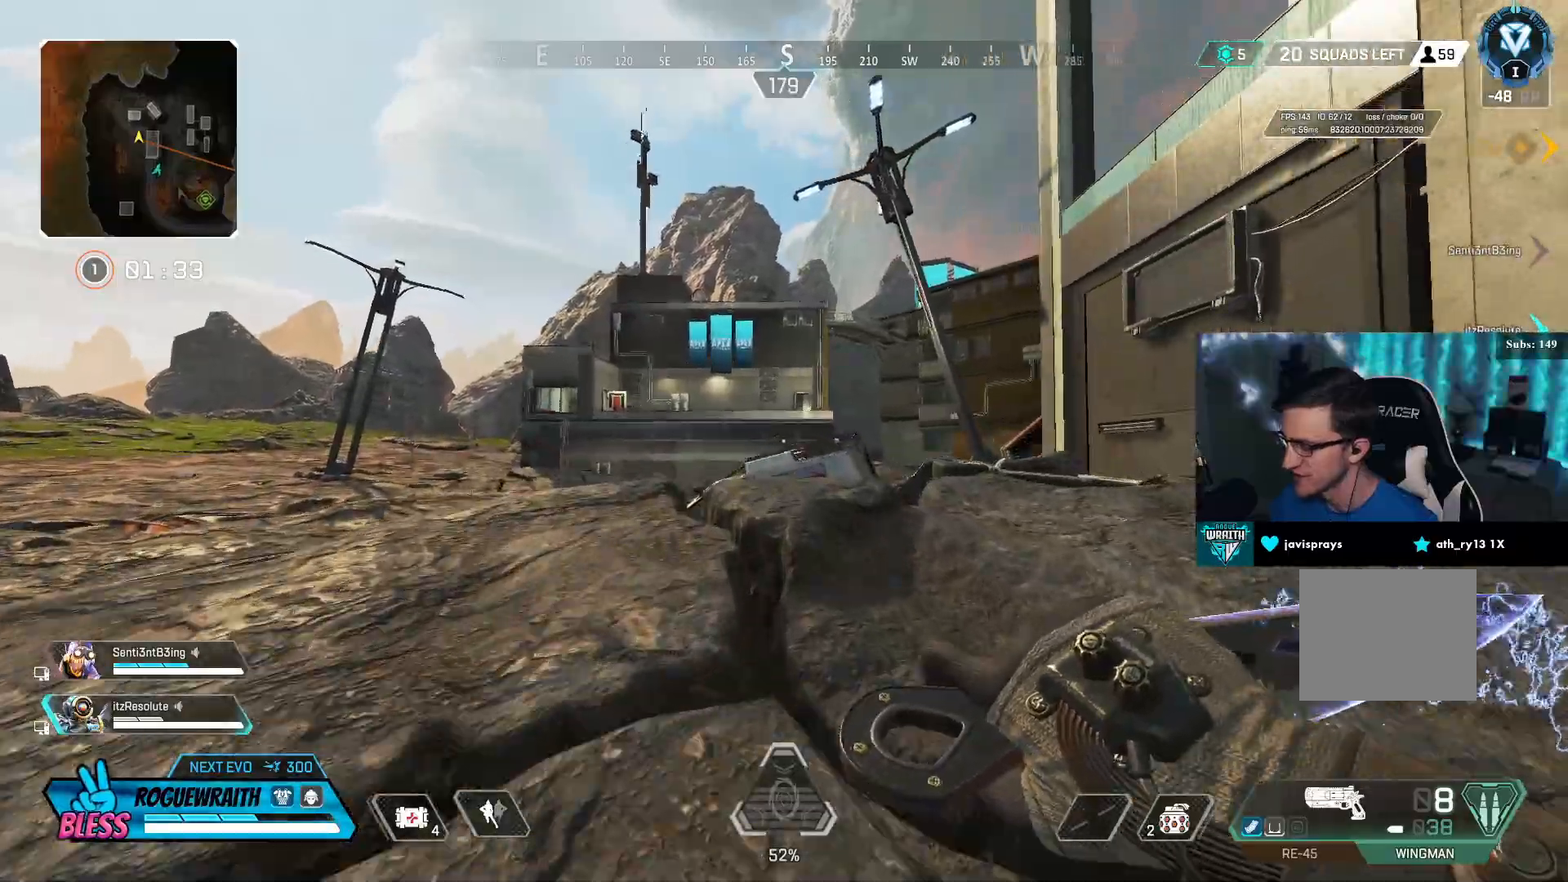
{"buttons": [], "left_stick": "up", "right_stick": "center", "events": []}
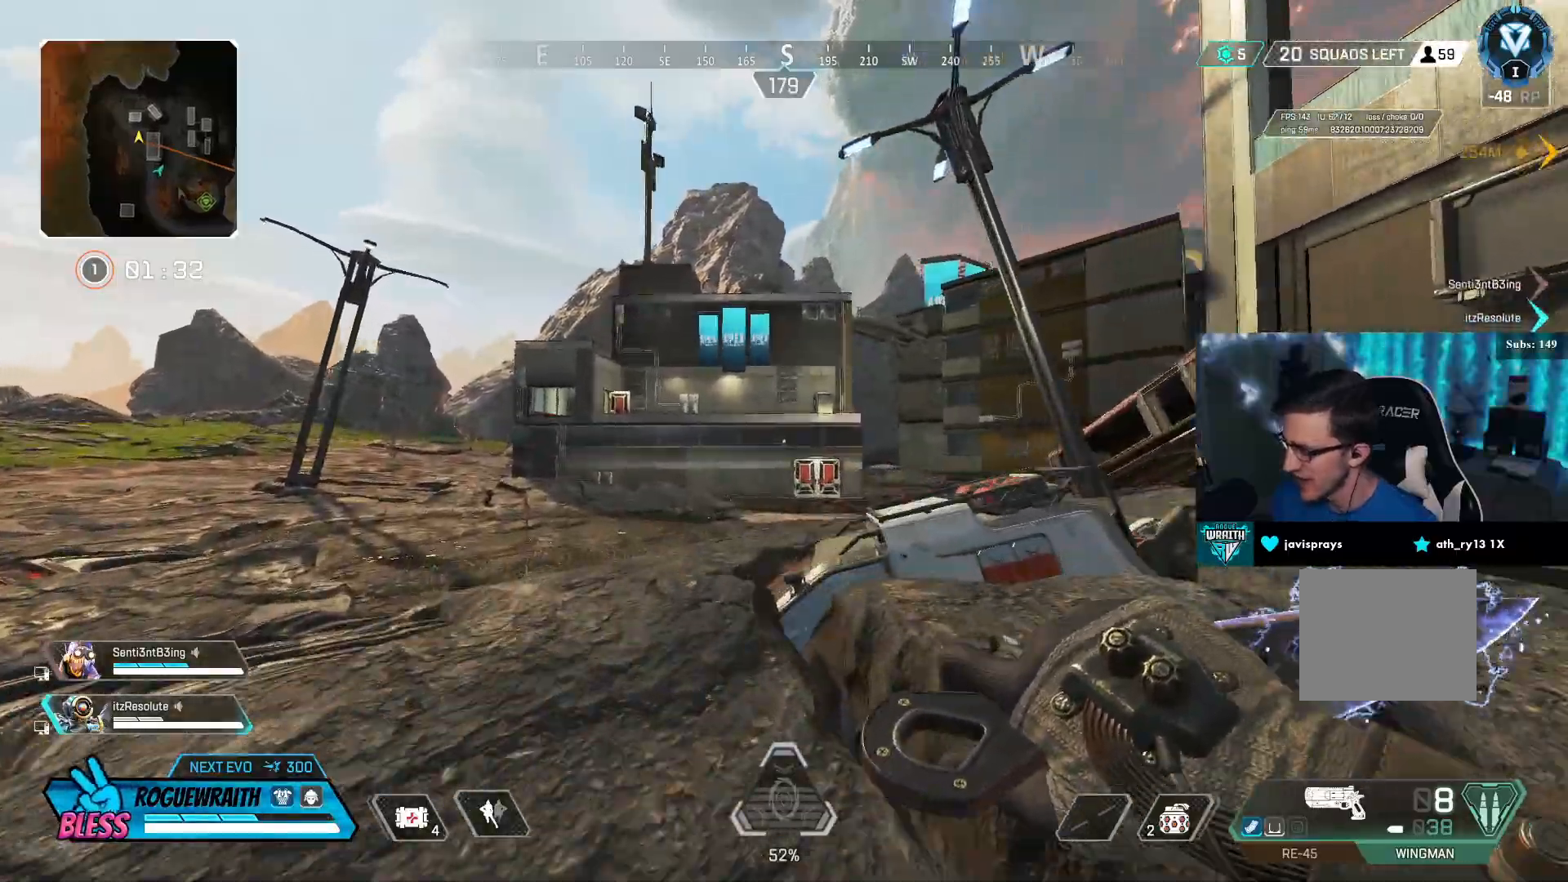
{"buttons": [], "left_stick": "up", "right_stick": "center", "events": []}
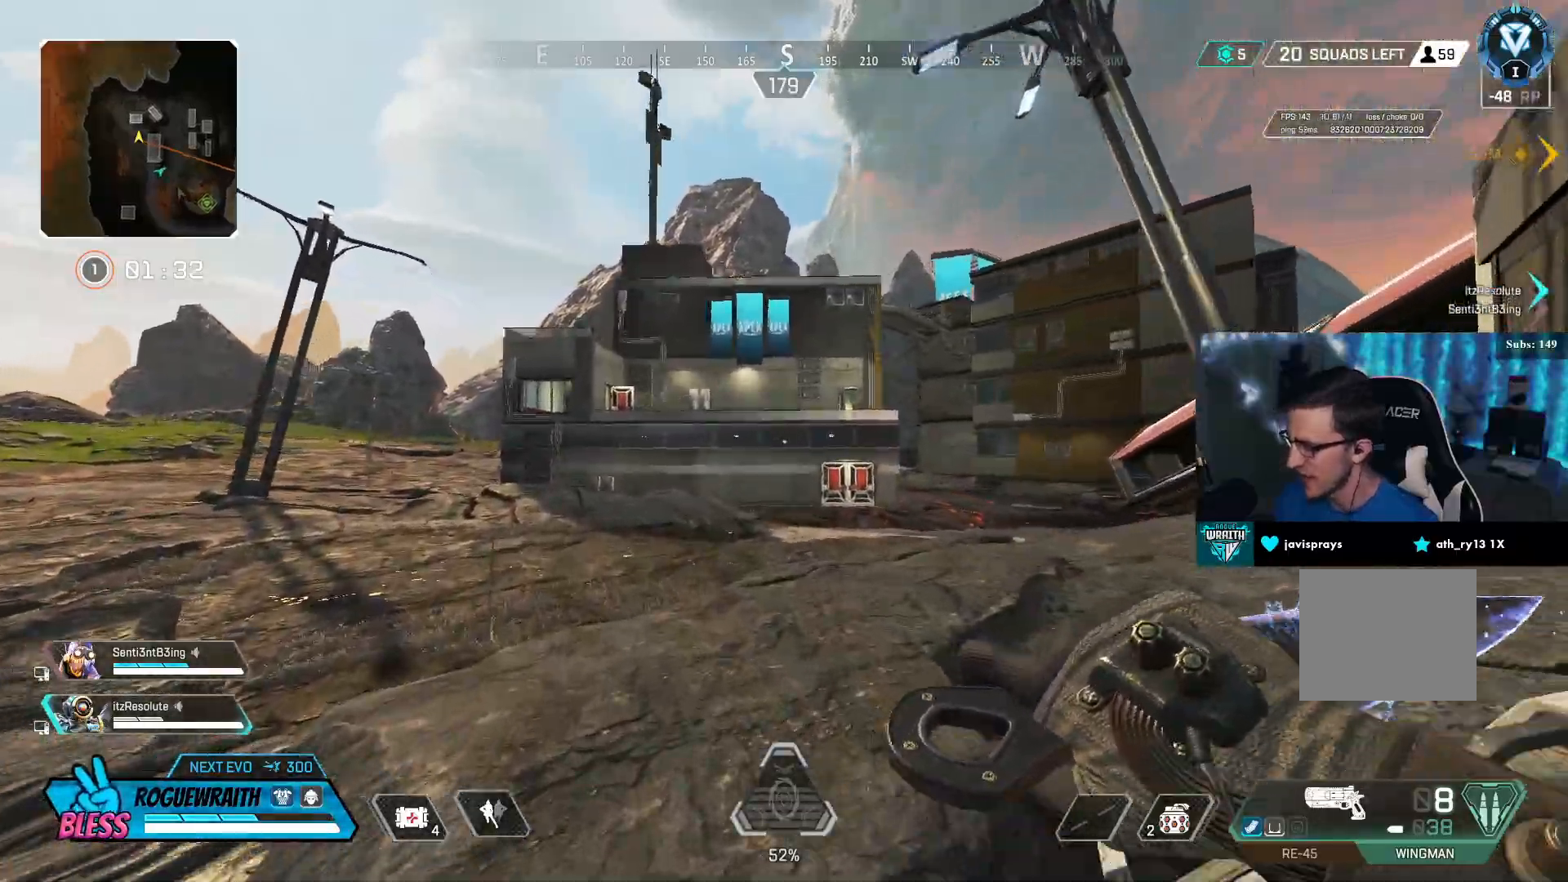
{"buttons": [], "left_stick": "up", "right_stick": "center", "events": [[250, "L3", "down"], [450, "L3", "up"]]}
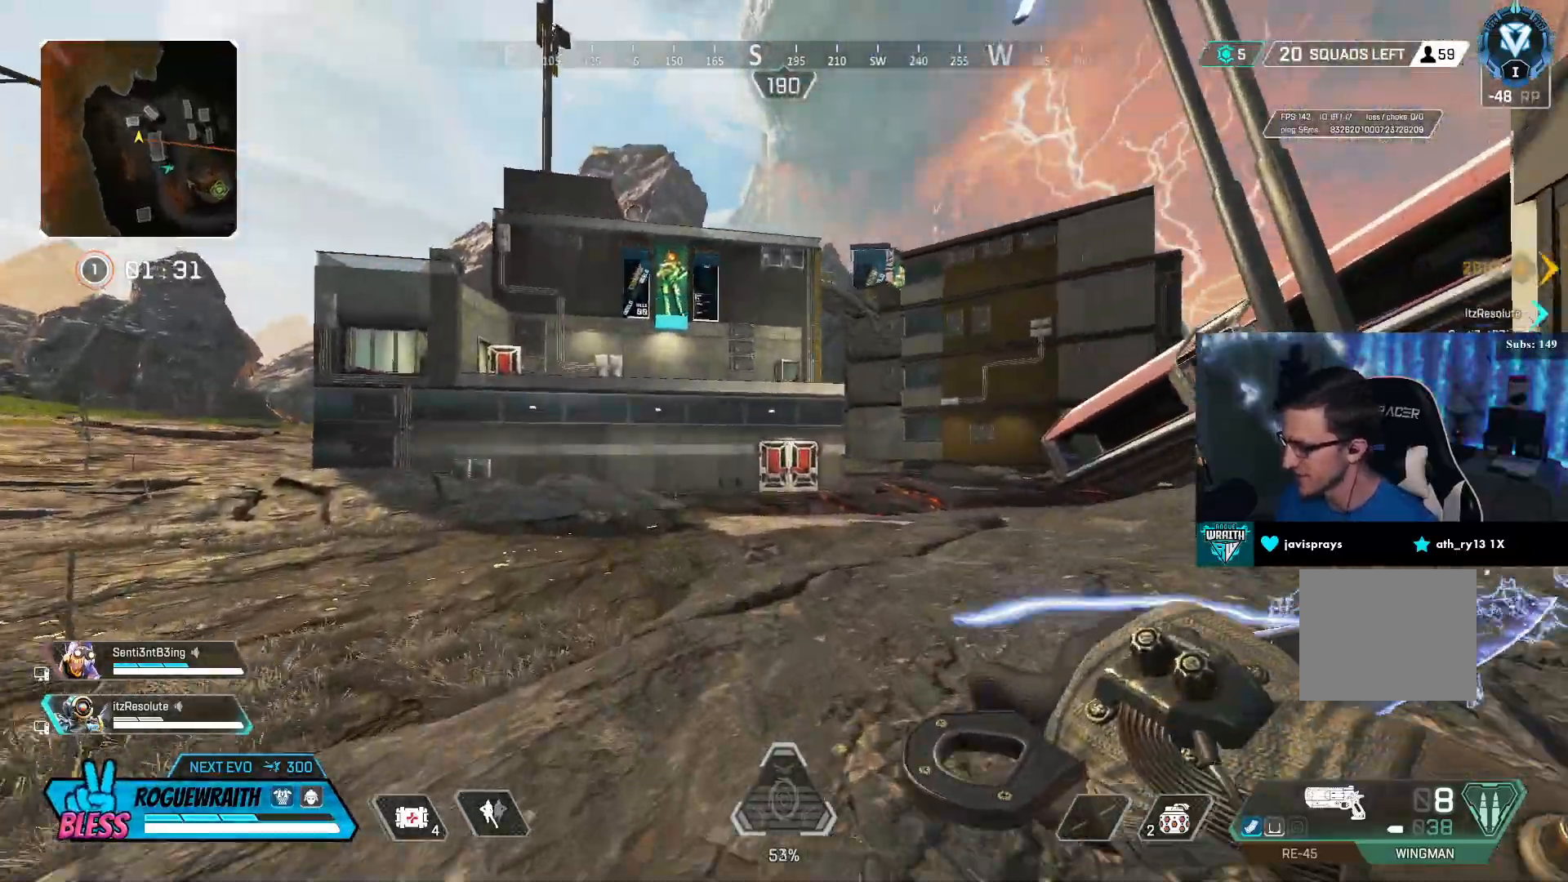
{"buttons": [], "left_stick": "up", "right_stick": "center", "events": []}
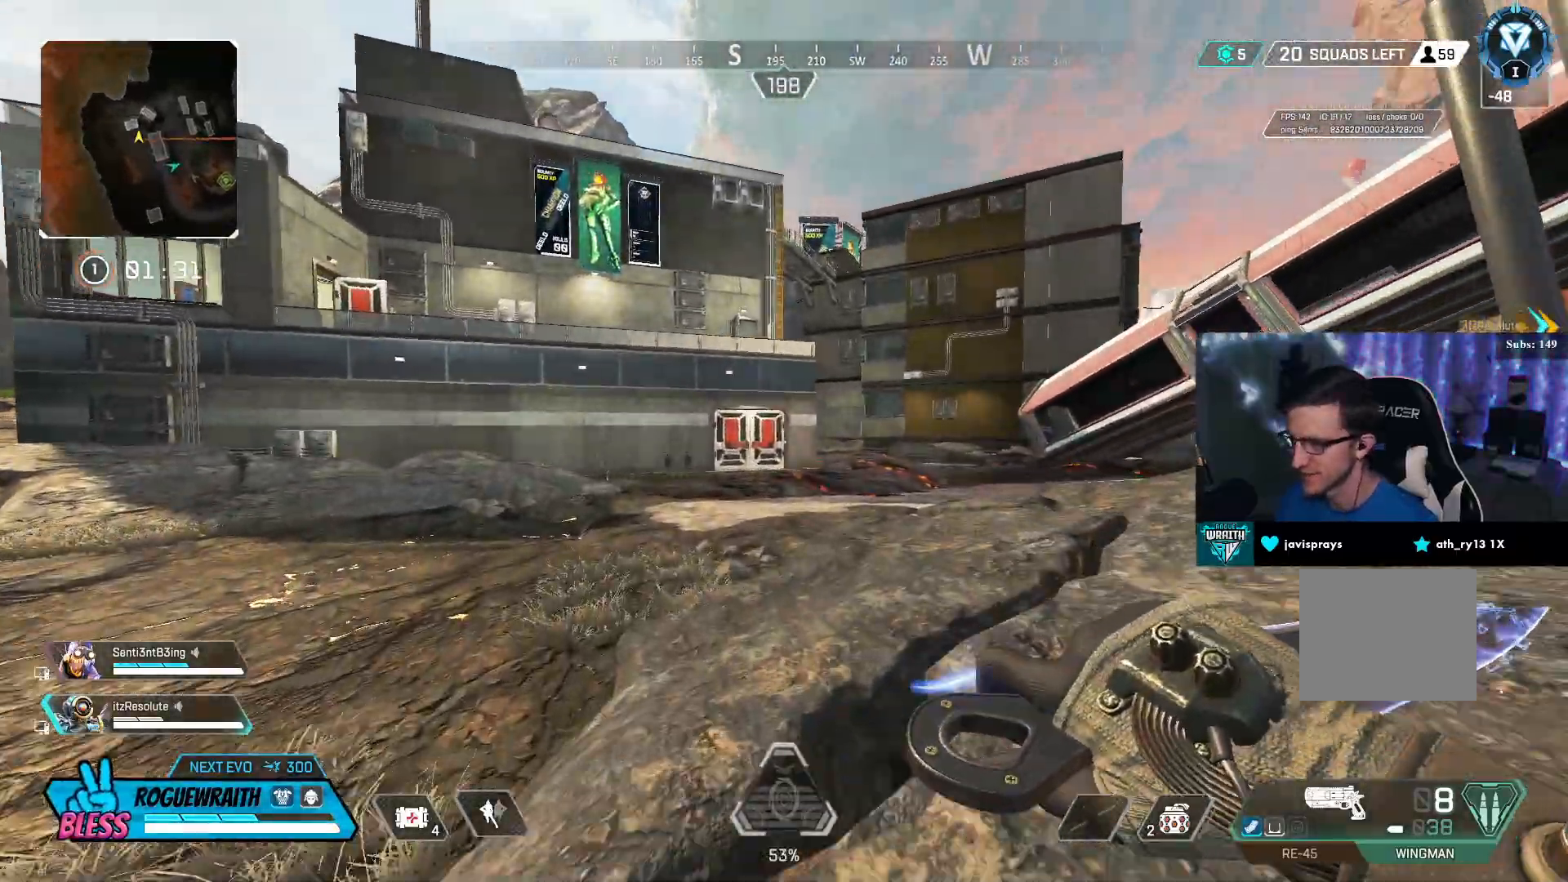
{"buttons": [], "left_stick": "up", "right_stick": "center", "events": []}
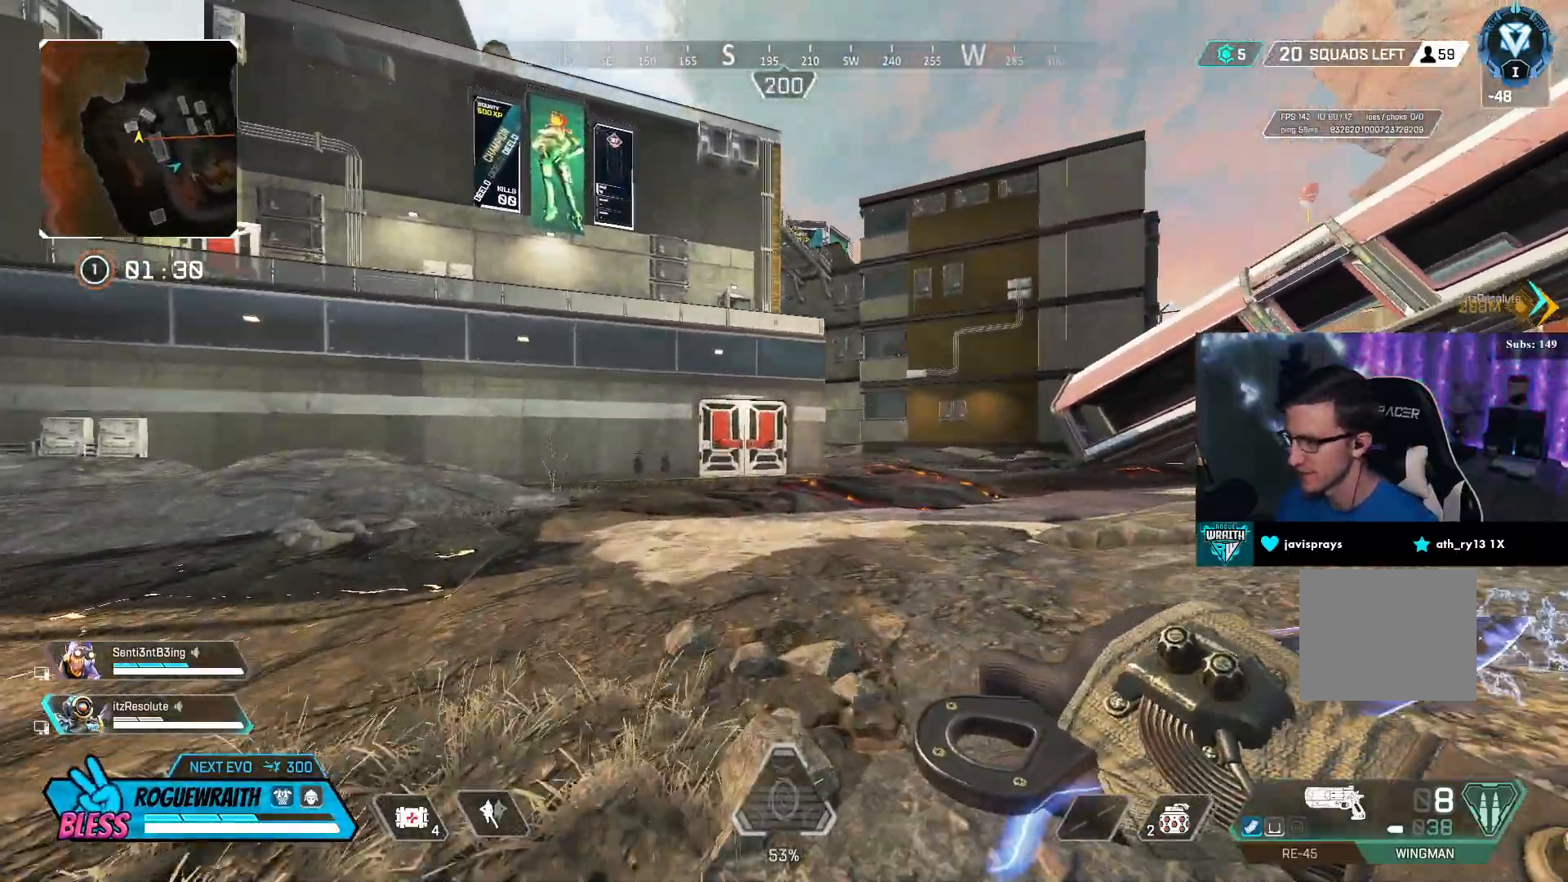
{"buttons": [], "left_stick": "up", "right_stick": "center", "events": [[100, "TRIANGLE", "down"], [150, "TRIANGLE", "up"]]}
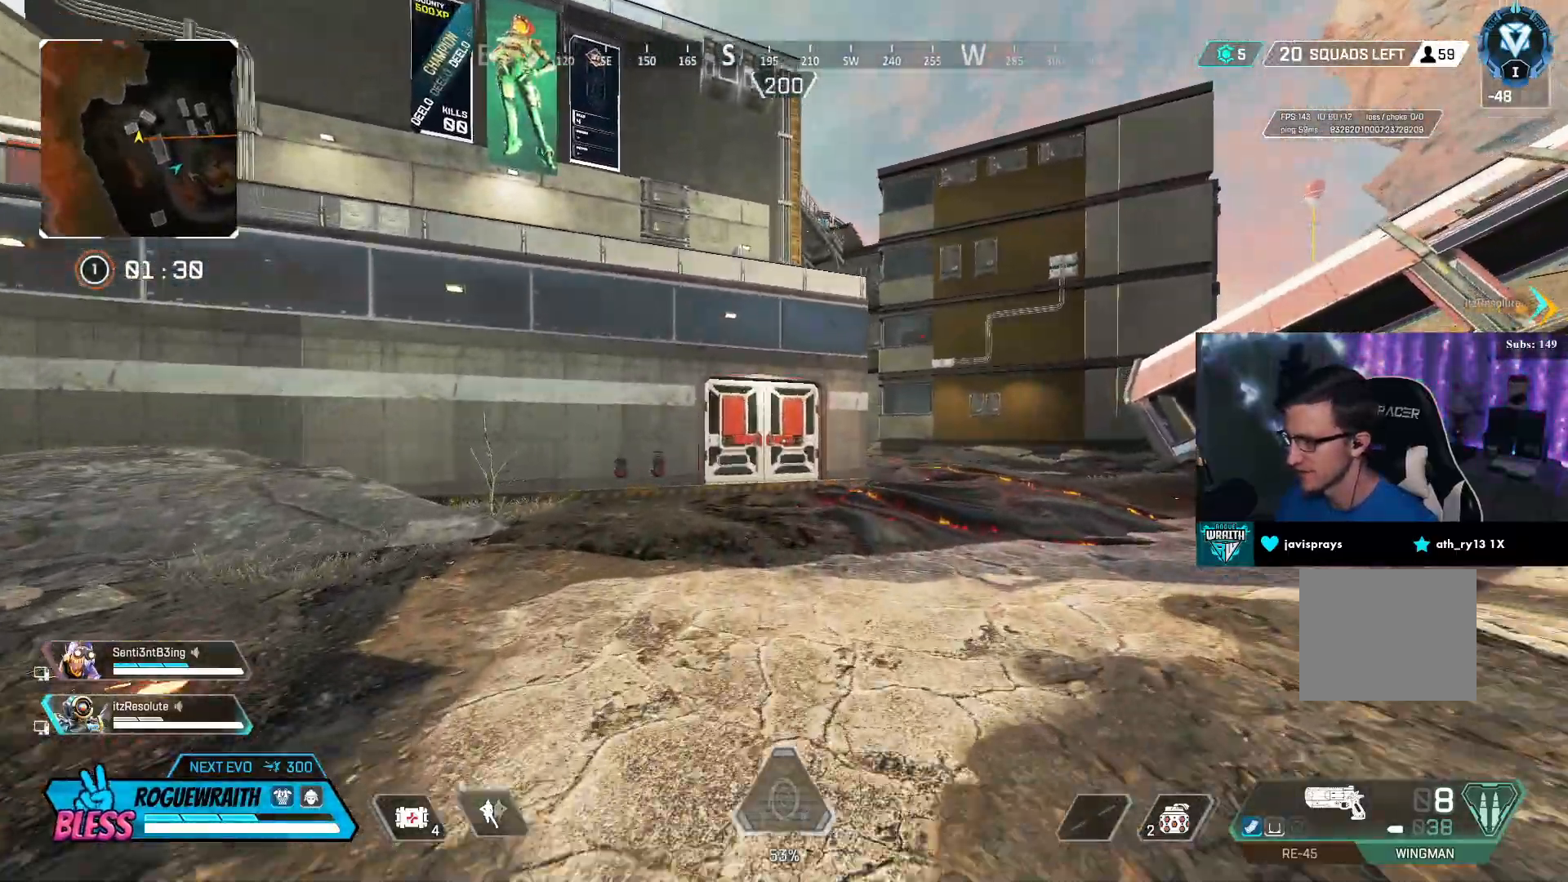
{"buttons": [], "left_stick": "up", "right_stick": "right", "events": [[117, "R3", "down"], [300, "right_stick", "down-left"], [417, "CROSS", "down"], [467, "CROSS", "up"], [467, "R3", "up"], [467, "right_stick", "right"]]}
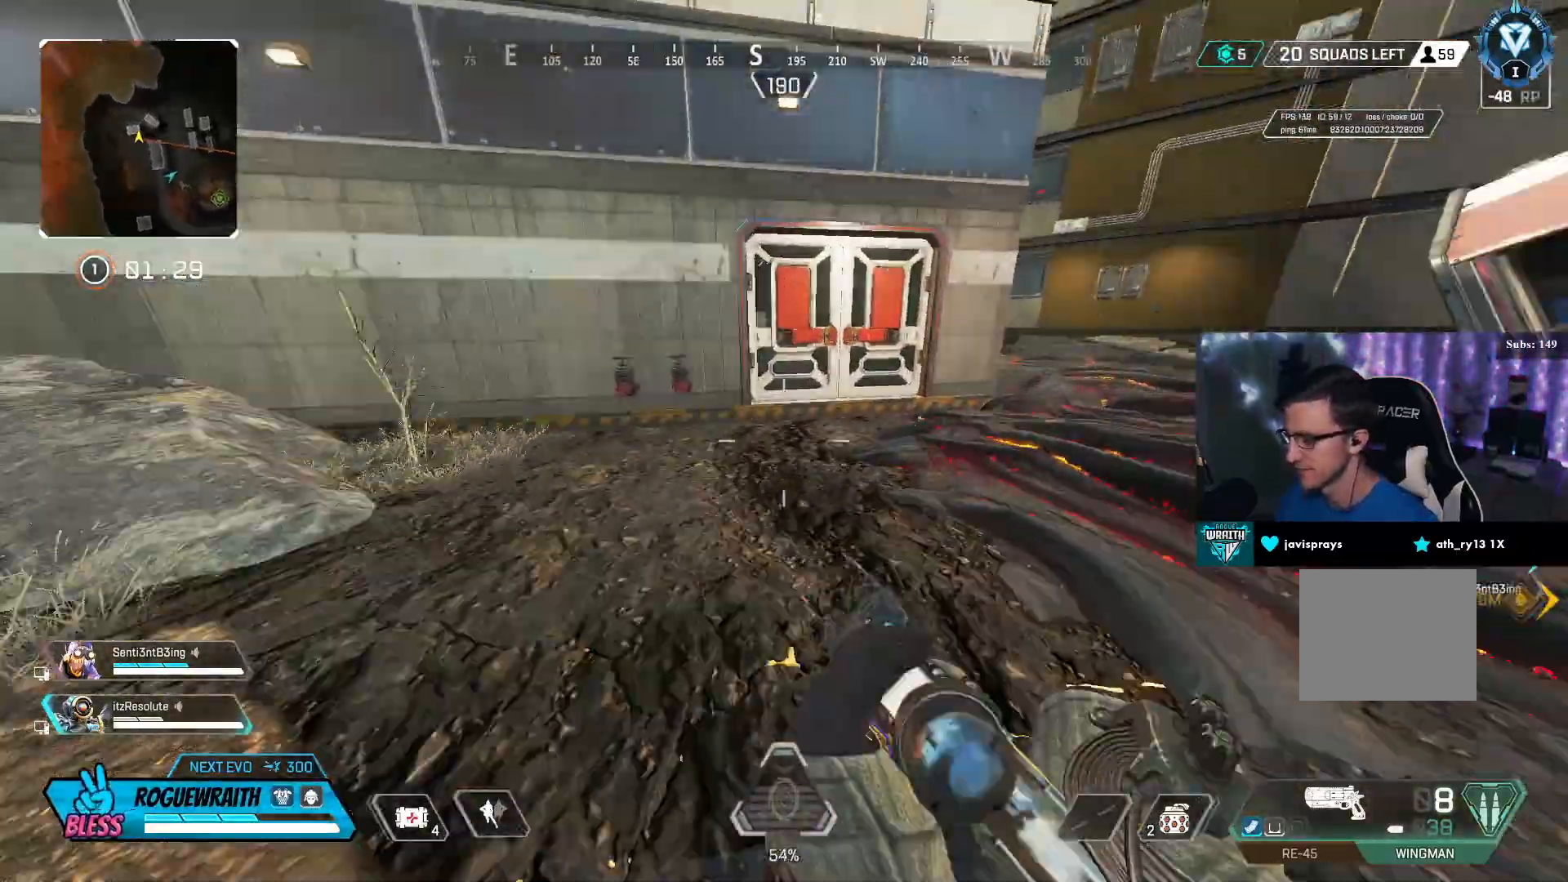
{"buttons": ["L3"], "left_stick": "up", "right_stick": "up-left", "events": [[117, "SQUARE", "down"], [117, "right_stick", "center"], [200, "SQUARE", "up"], [267, "SQUARE", "down"], [350, "SQUARE", "up"], [400, "L3", "down"], [400, "SQUARE", "down"], [483, "right_stick", "up-left"], [500, "SQUARE", "up"]]}
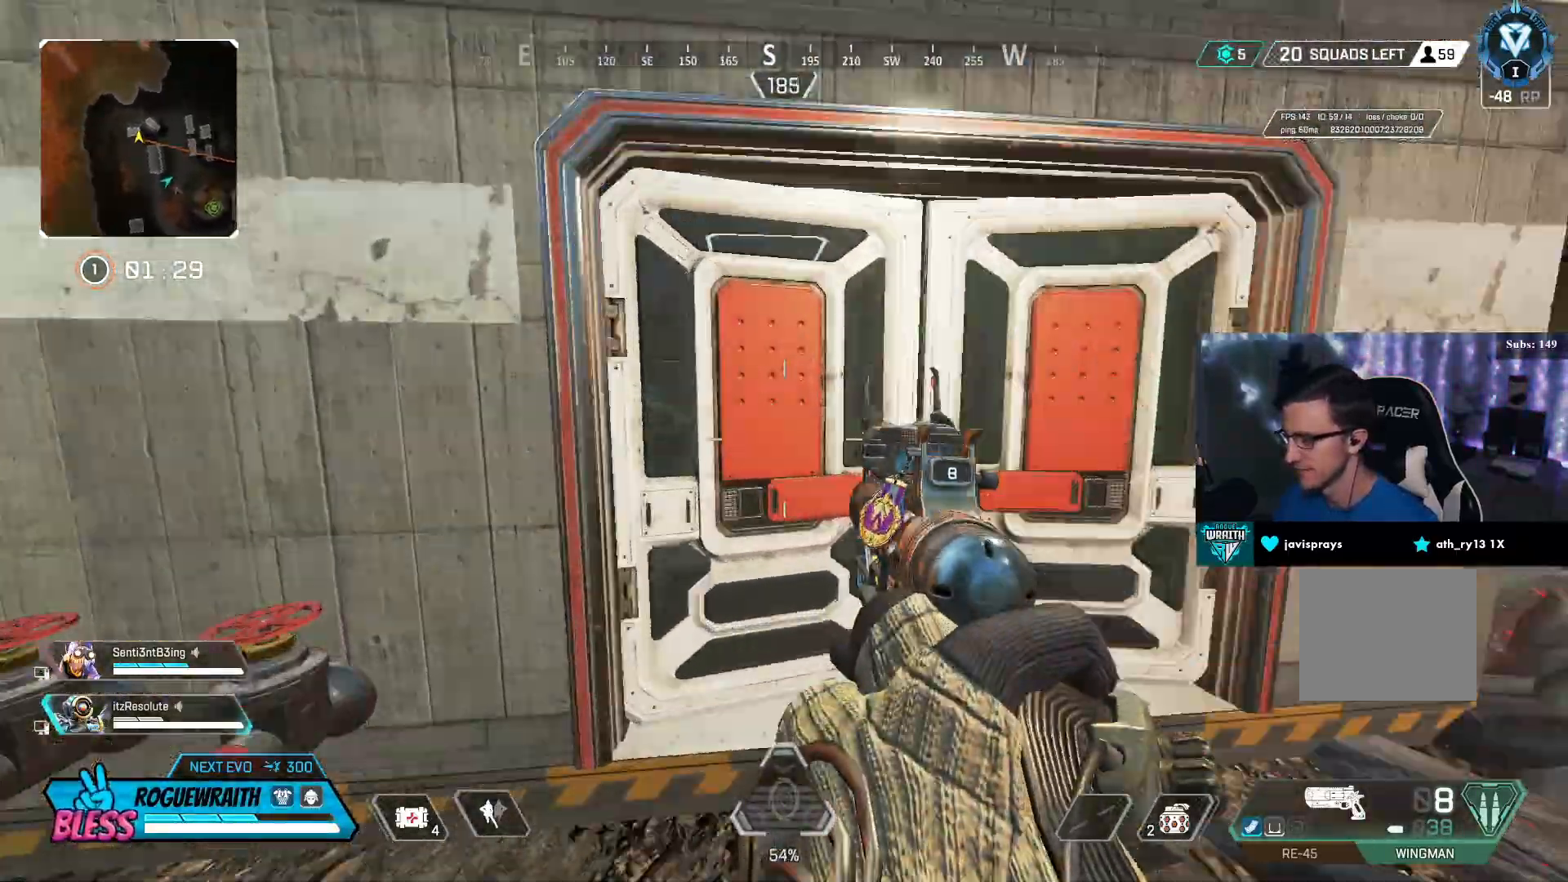
{"buttons": [], "left_stick": "up", "right_stick": "center", "events": [[50, "right_stick", "center"], [167, "L3", "up"]]}
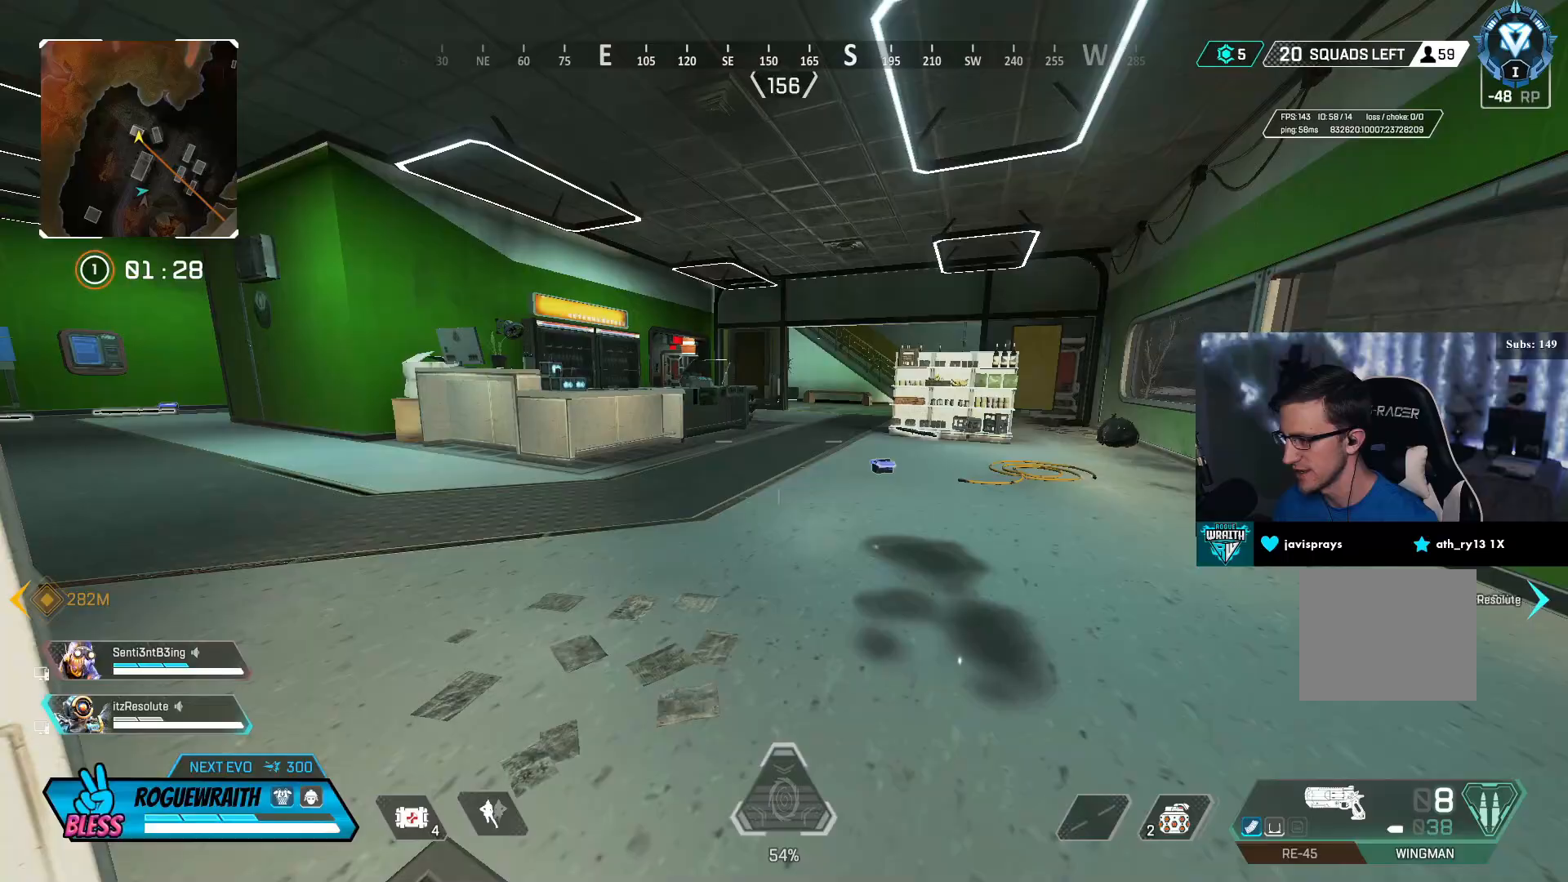
{"buttons": [], "left_stick": "up", "right_stick": "left", "events": [[150, "TRIANGLE", "down"], [250, "TRIANGLE", "up"], [450, "right_stick", "left"]]}
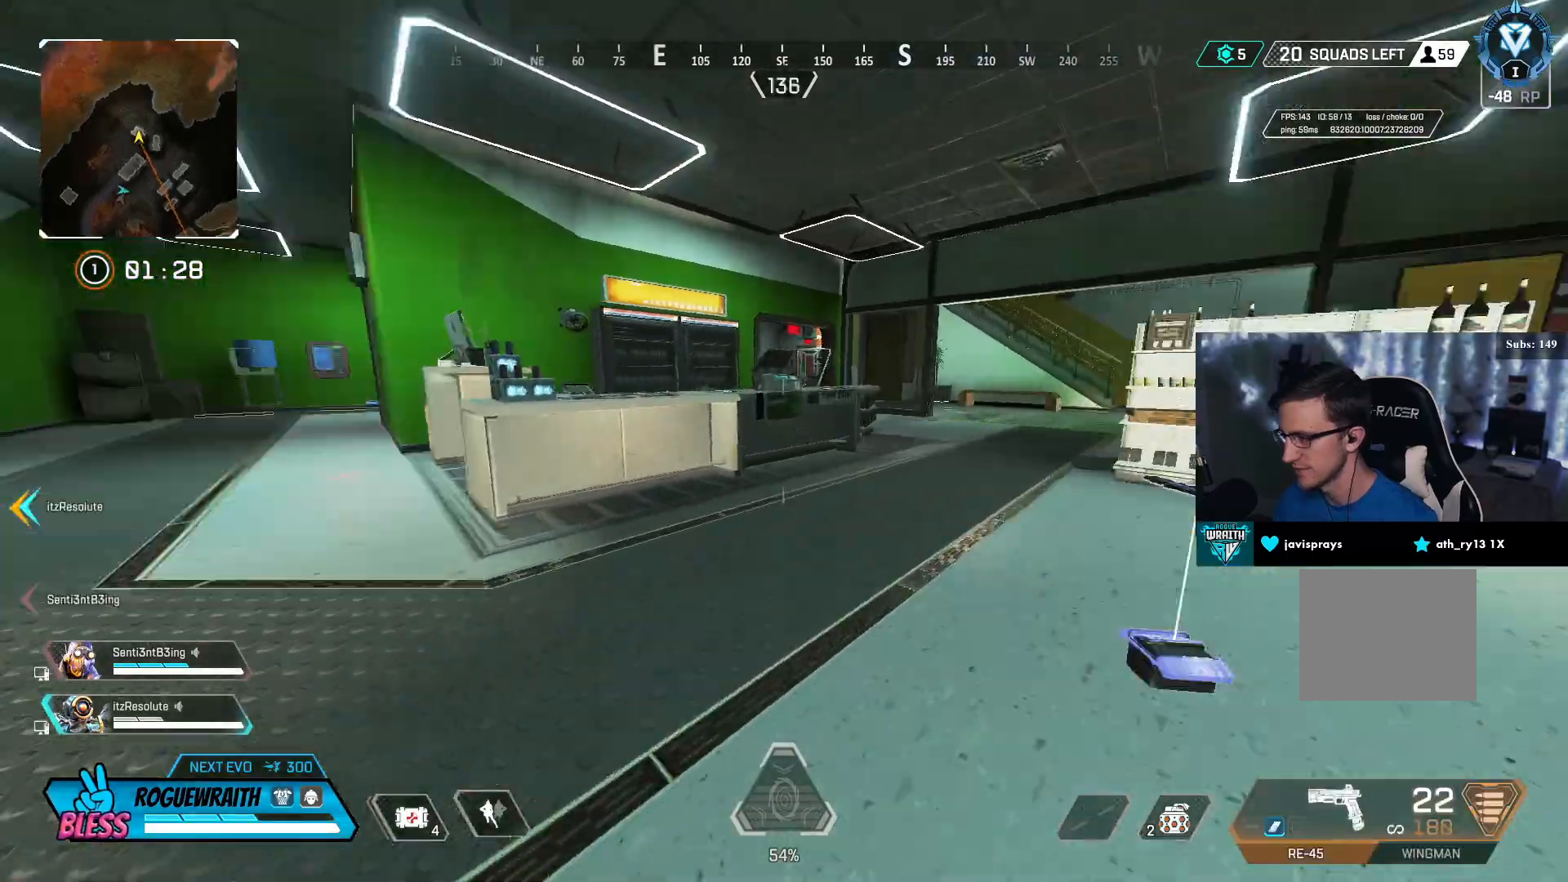
{"buttons": [], "left_stick": "up", "right_stick": "right", "events": [[117, "right_stick", "center"], [400, "right_stick", "down-right"], [450, "right_stick", "right"]]}
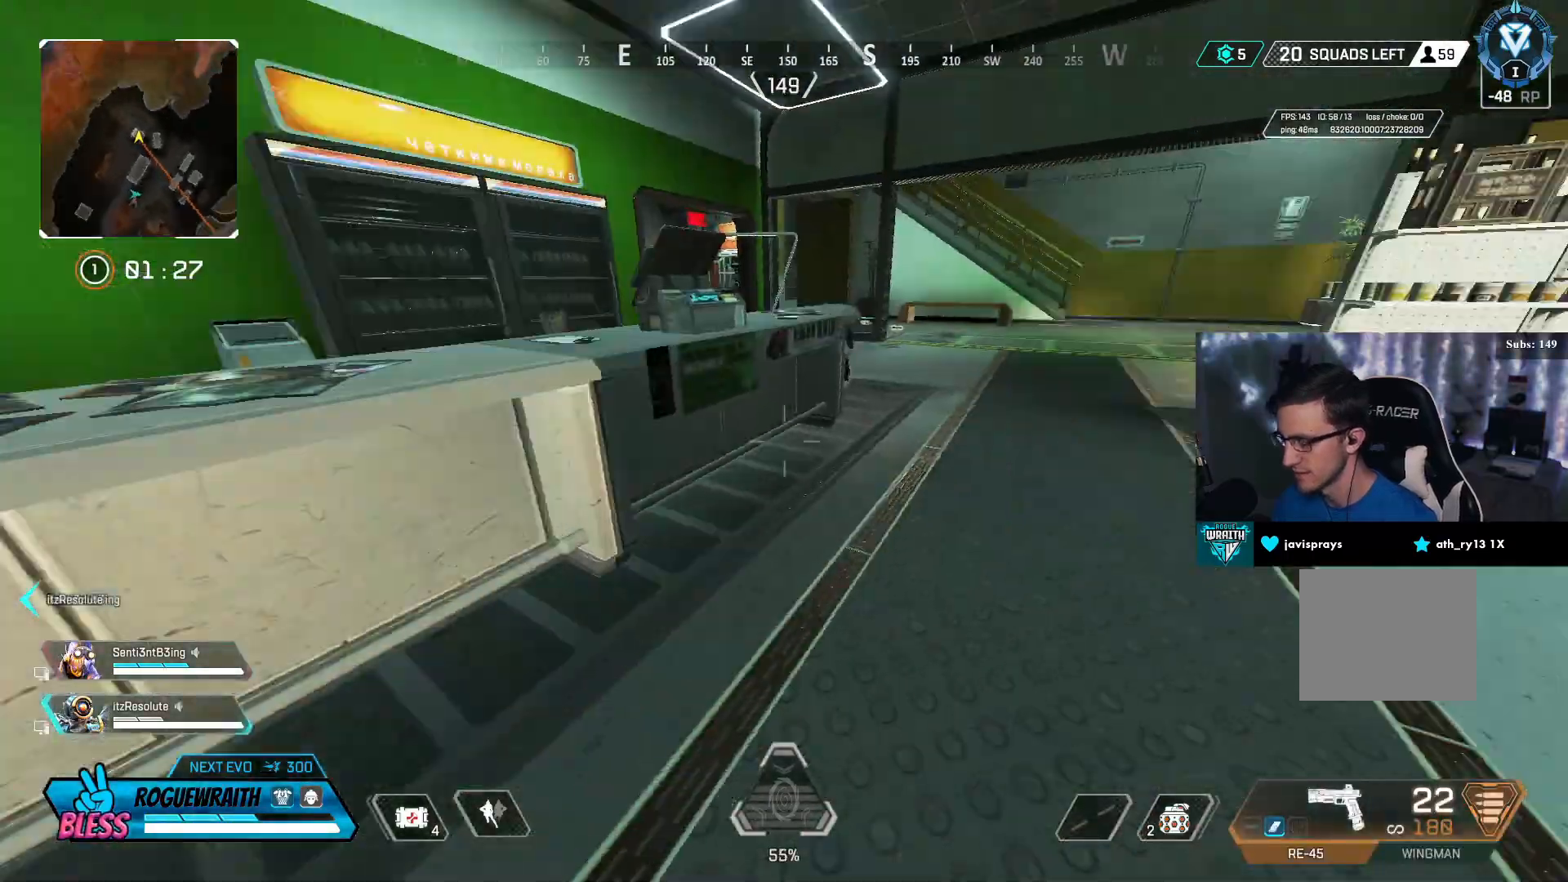
{"buttons": [], "left_stick": "up", "right_stick": "center", "events": [[67, "right_stick", "center"]]}
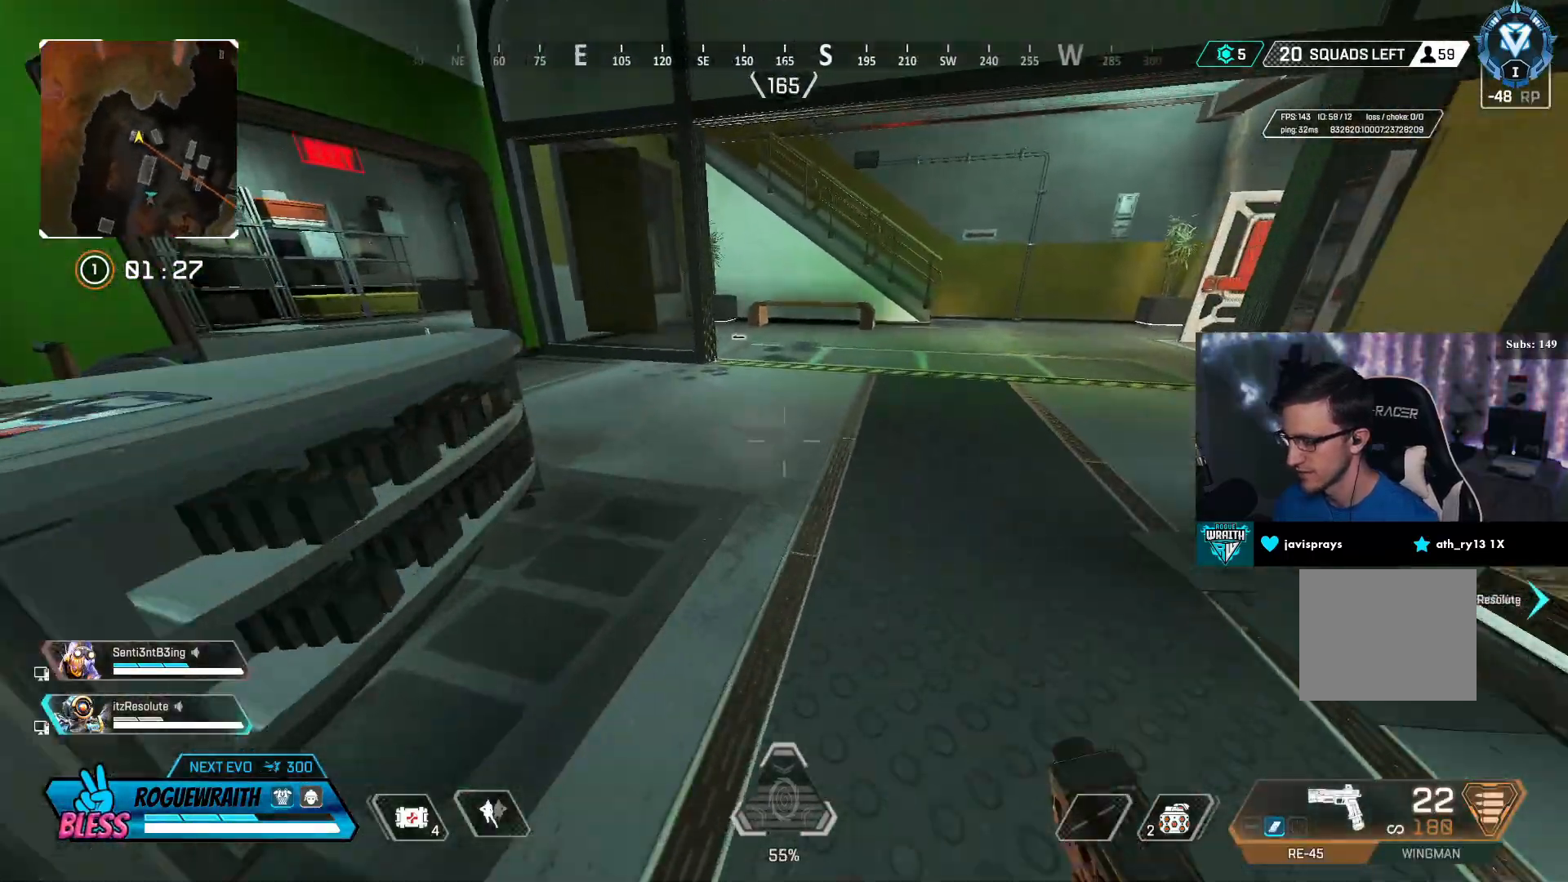
{"buttons": [], "left_stick": "up", "right_stick": "left", "events": [[100, "right_stick", "left"], [250, "right_stick", "center"], [450, "right_stick", "left"]]}
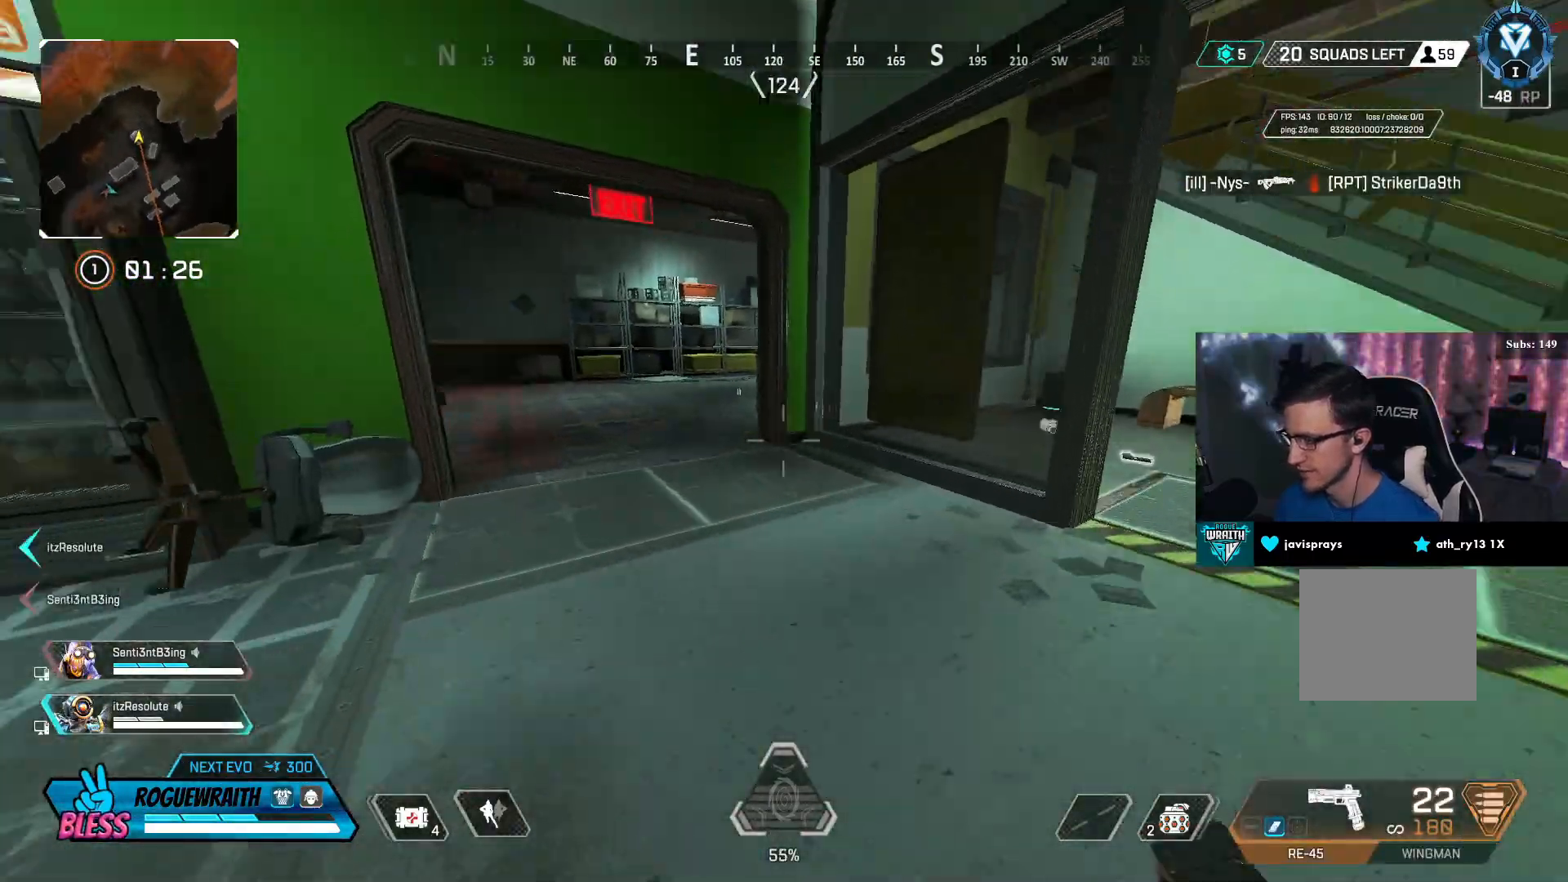
{"buttons": ["TRIANGLE"], "left_stick": "up", "right_stick": "center", "events": [[117, "right_stick", "center"], [250, "TRIANGLE", "down"]]}
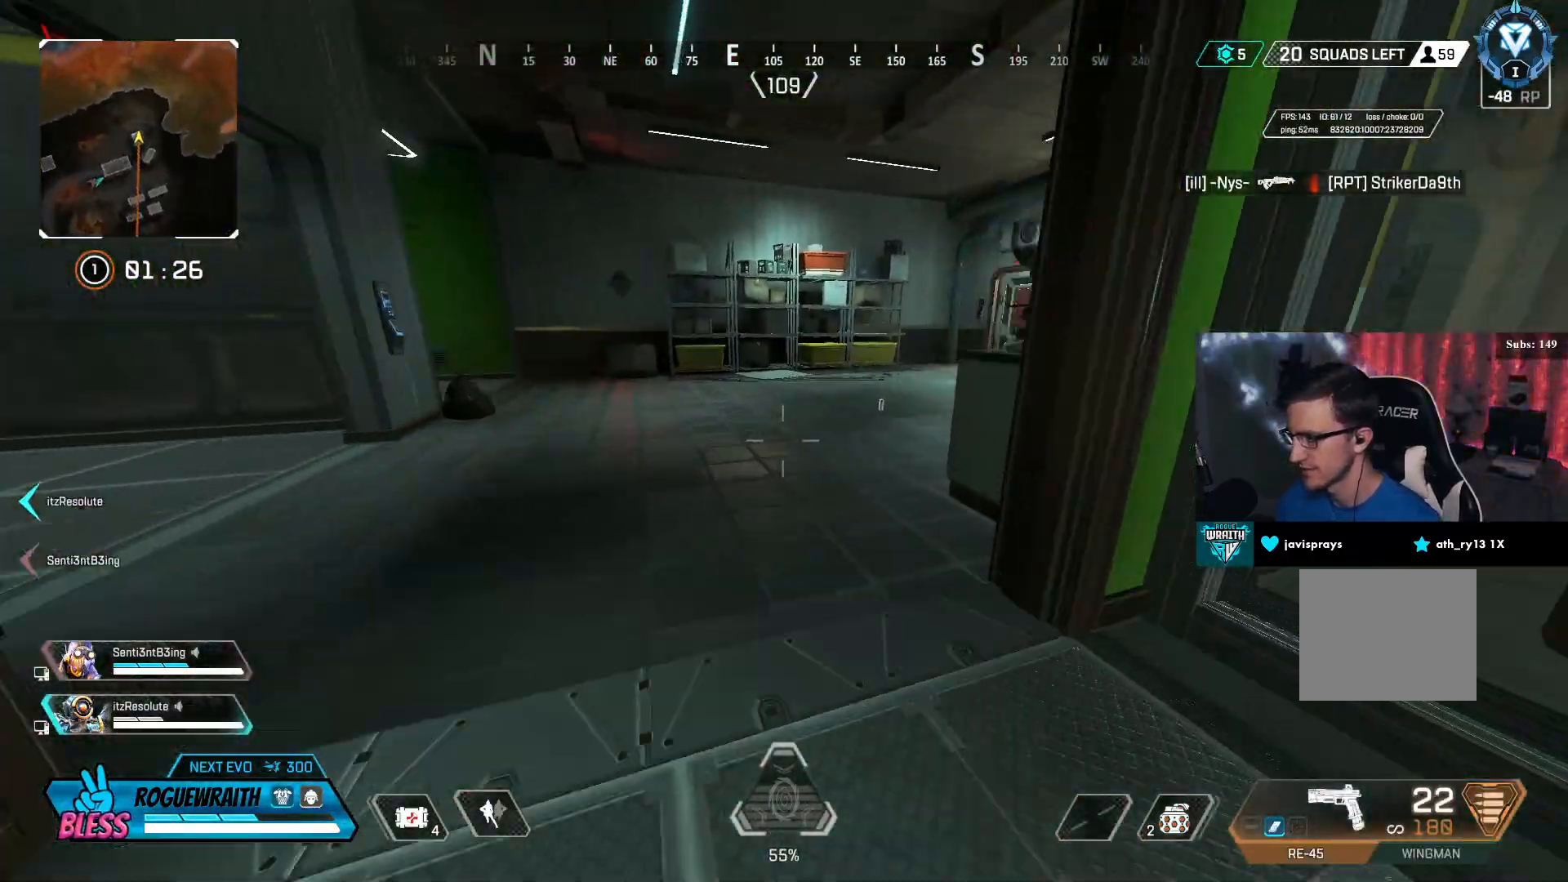
{"buttons": ["SQUARE"], "left_stick": "up", "right_stick": "up-left", "events": [[17, "TRIANGLE", "up"], [150, "right_stick", "left"], [400, "SQUARE", "down"], [500, "right_stick", "up-left"]]}
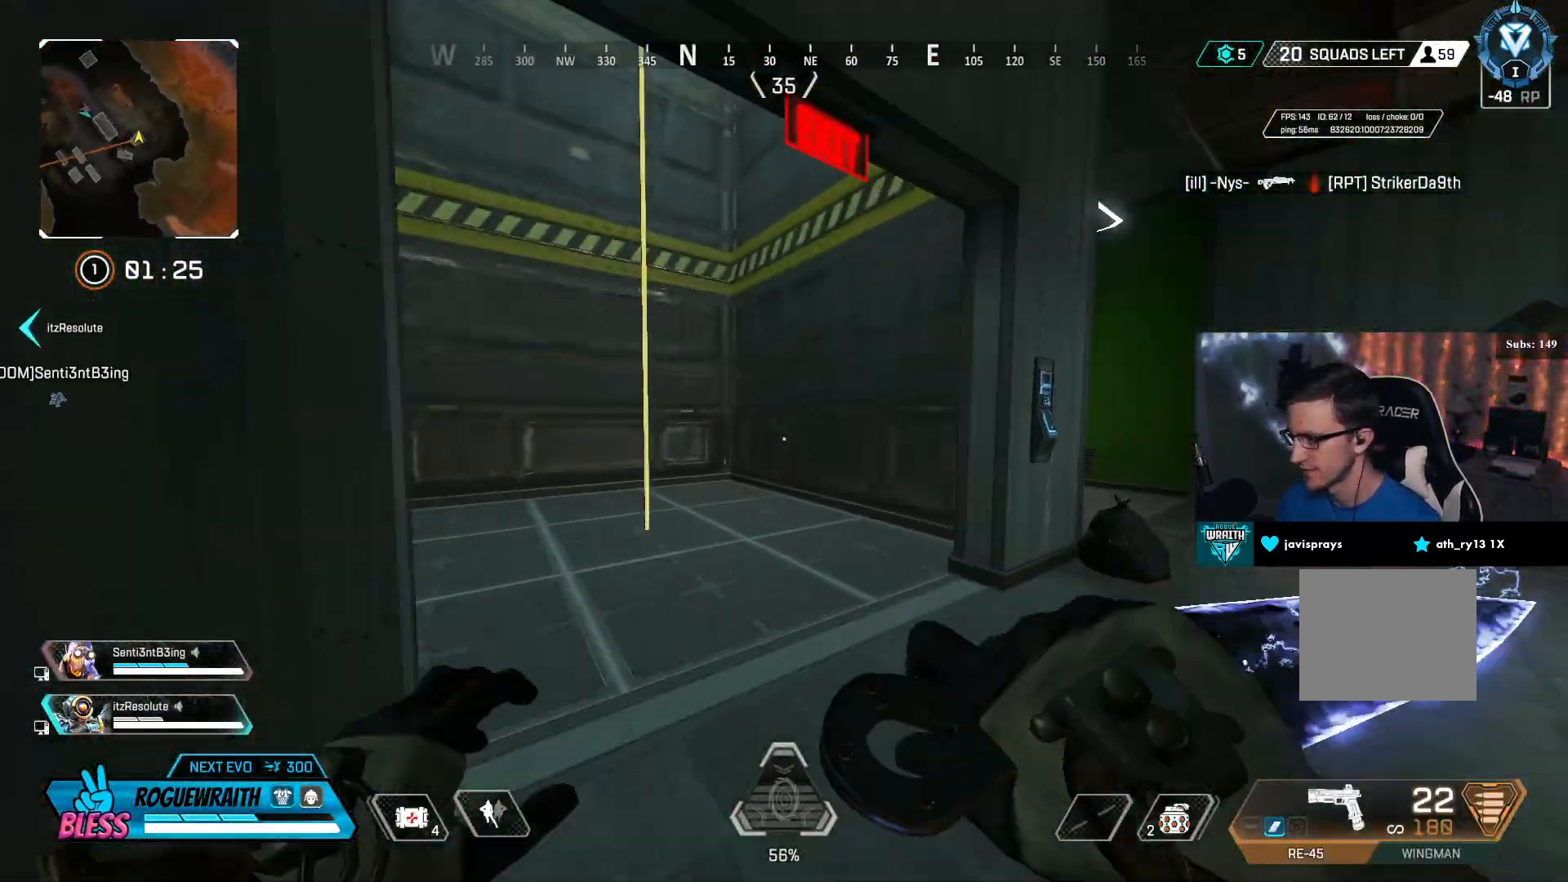
{"buttons": ["SQUARE"], "left_stick": "up", "right_stick": "right", "events": [[267, "right_stick", "up-right"], [417, "right_stick", "right"]]}
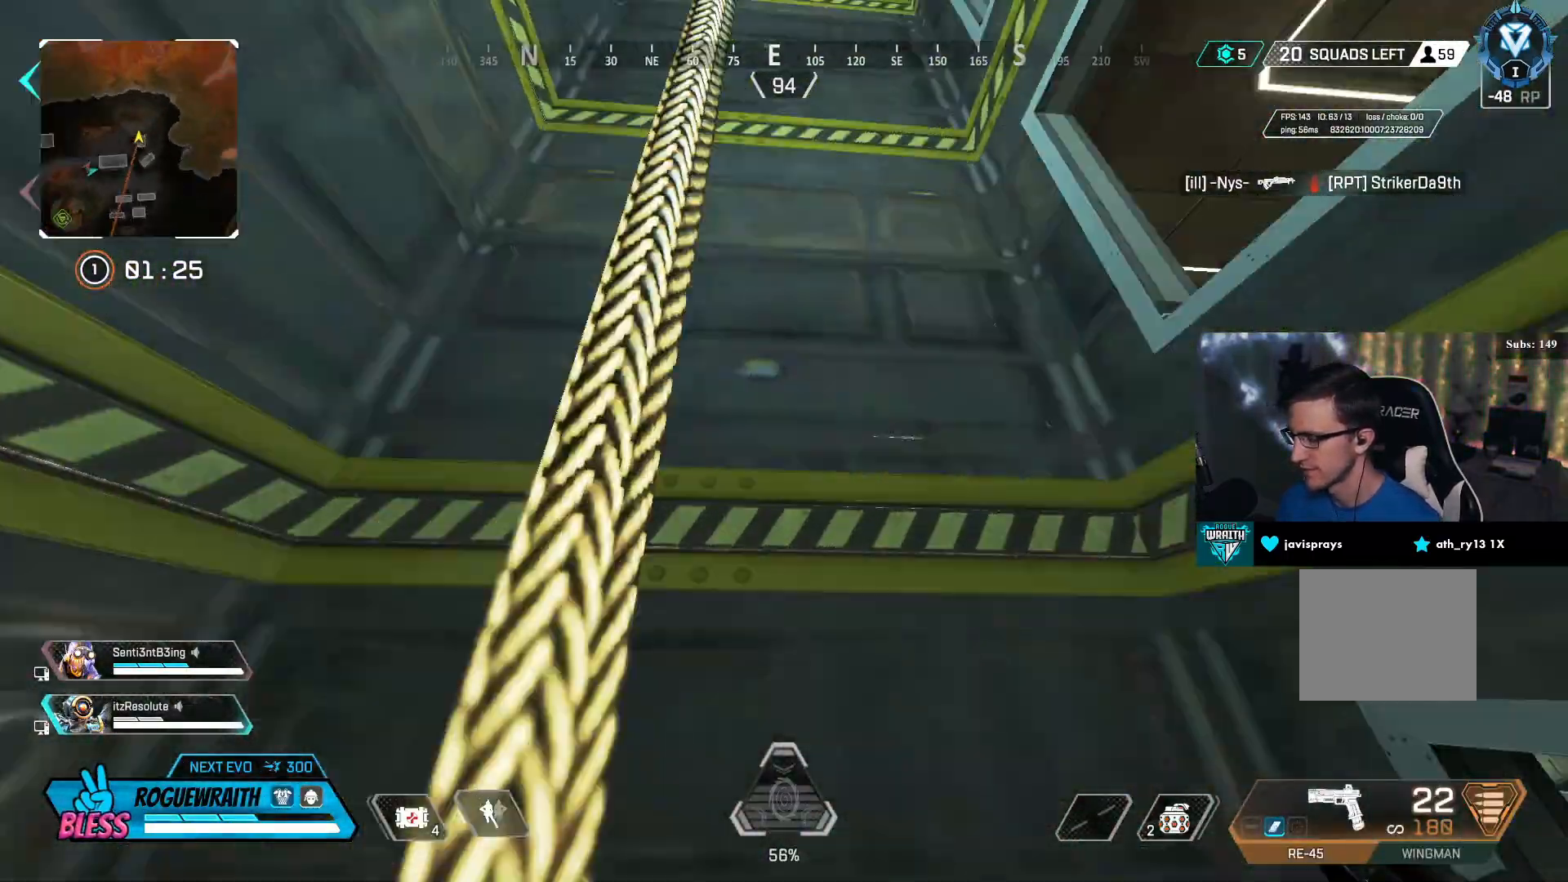
{"buttons": [], "left_stick": "up", "right_stick": "center", "events": [[17, "SQUARE", "up"], [350, "right_stick", "center"]]}
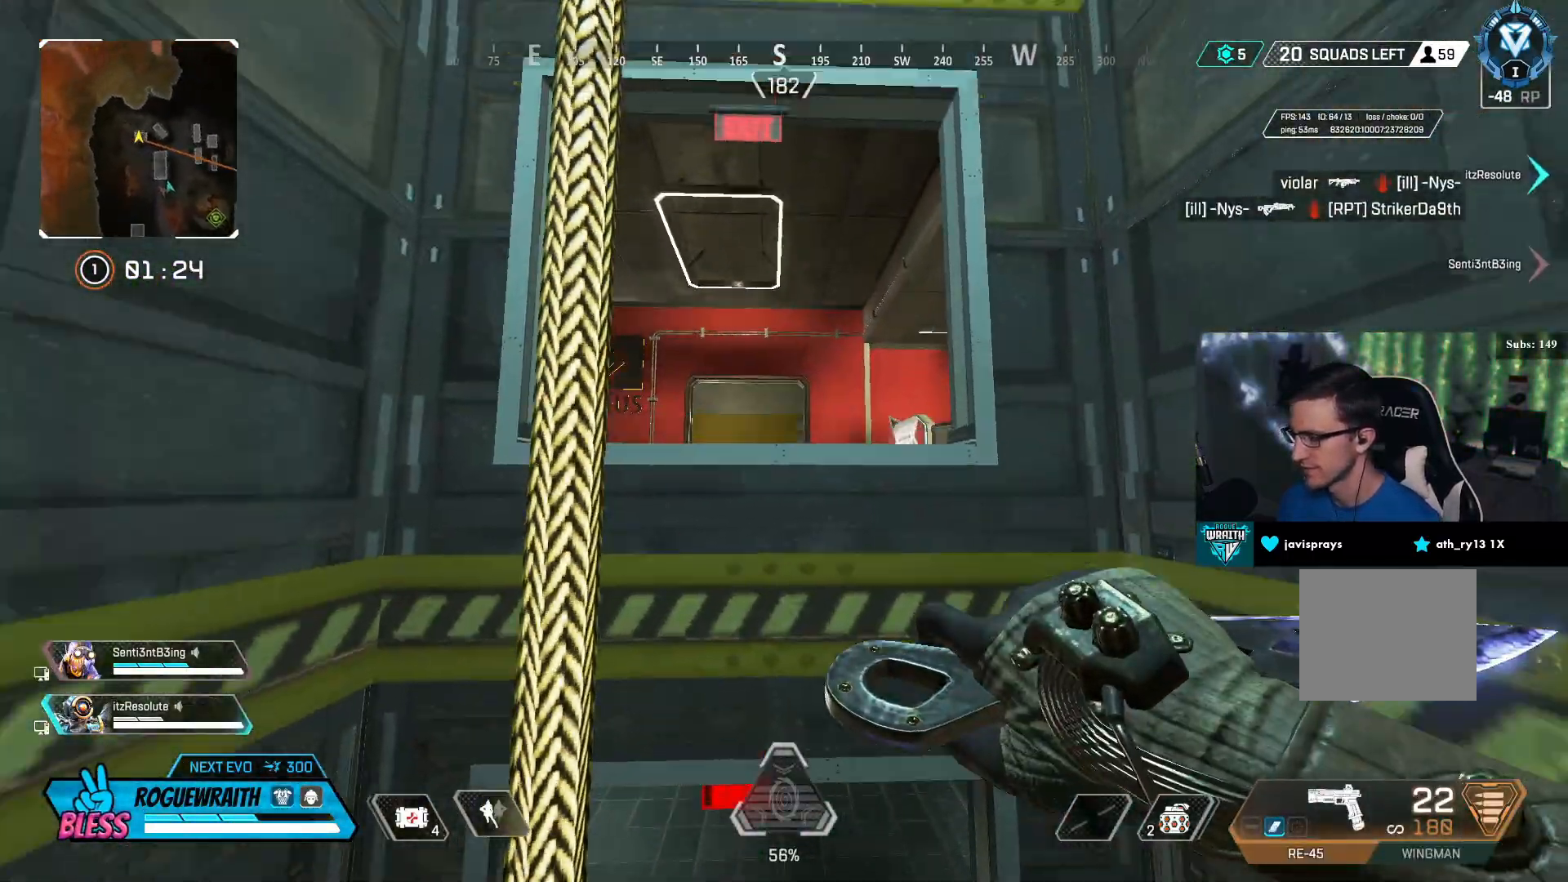
{"buttons": [], "left_stick": "center", "right_stick": "center", "events": [[167, "left_stick", "center"], [400, "TRIANGLE", "down"], [467, "TRIANGLE", "up"]]}
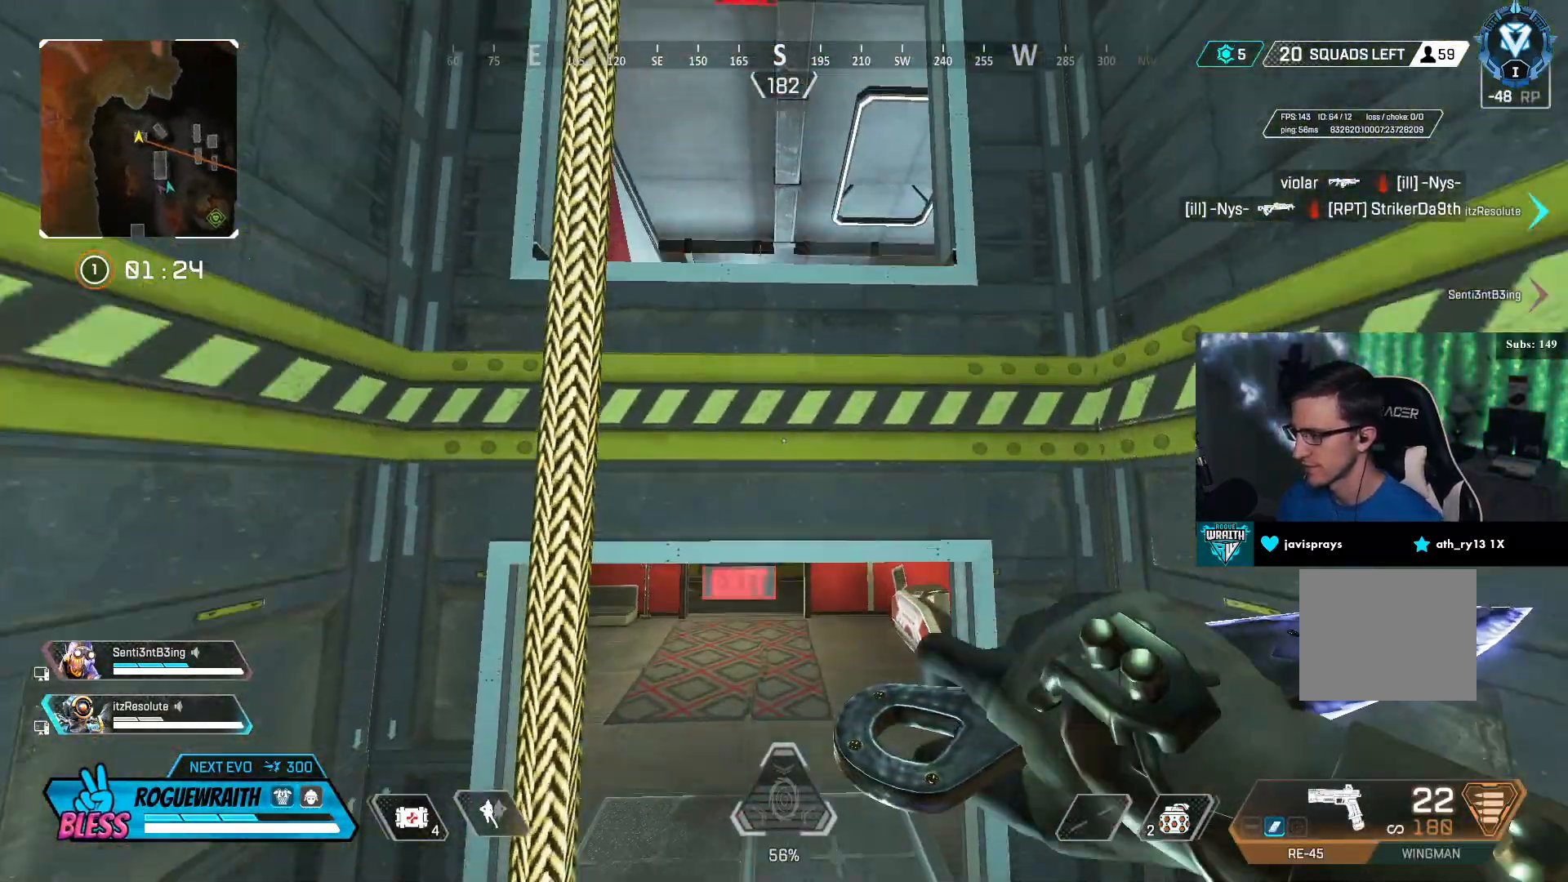
{"buttons": [], "left_stick": "up", "right_stick": "right", "events": [[17, "left_stick", "up"], [300, "CROSS", "down"], [367, "CROSS", "up"], [417, "right_stick", "right"]]}